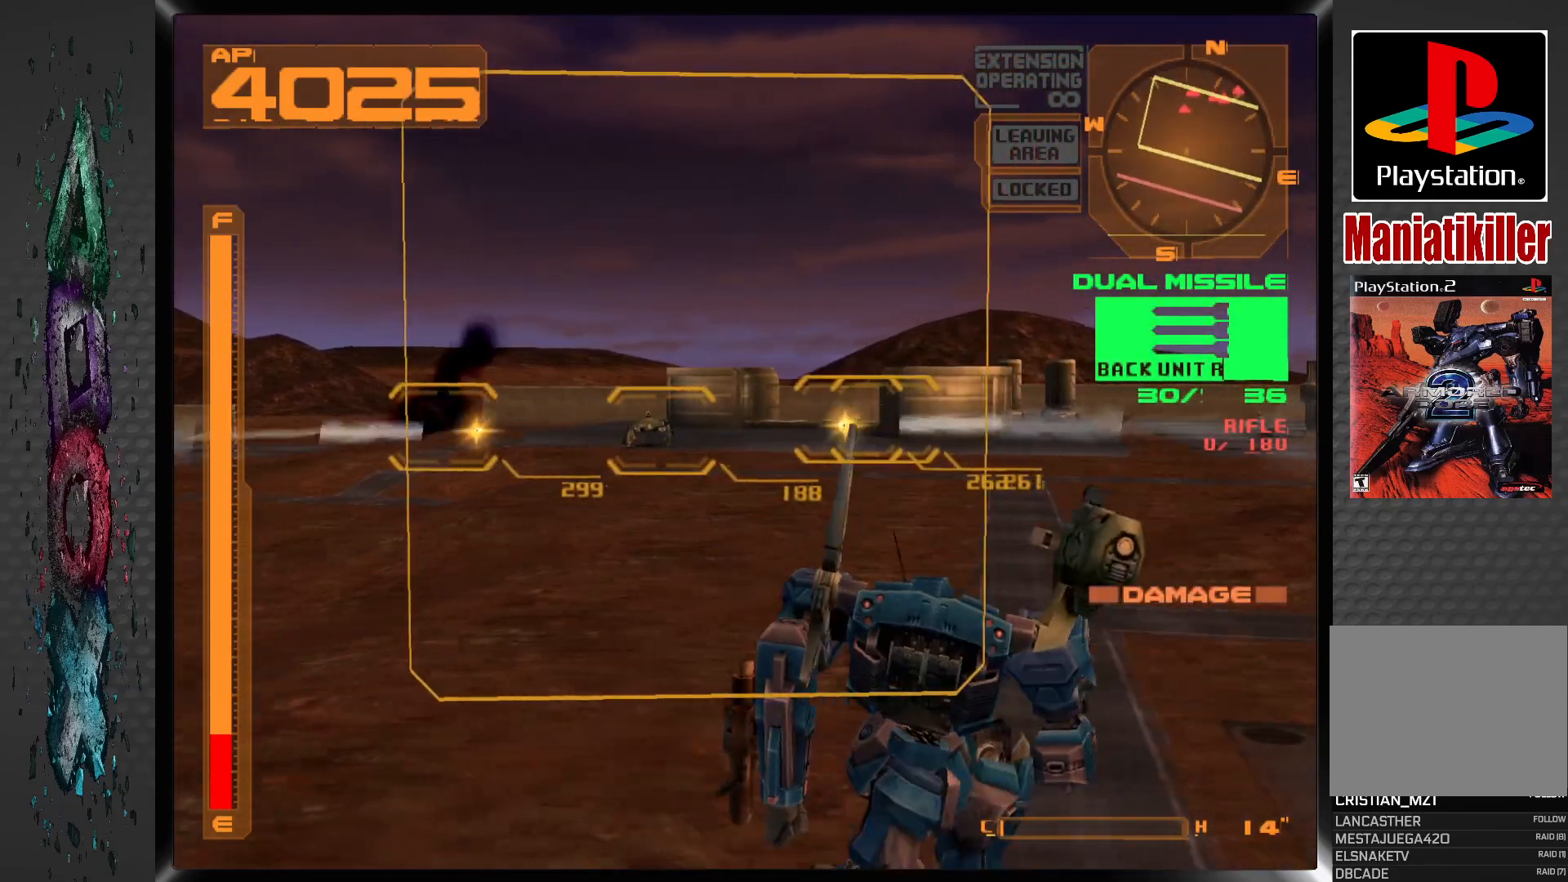
Gameplay with a controller (PlayStation layout); each line is a JSON object with the inputs held at the frame after it. "events" lists button and stick changes between this image and that frame as [ms after this image, input, new state], when the widget could be followed in between.
{"buttons": ["R1"], "left_stick": "center", "right_stick": "center", "events": []}
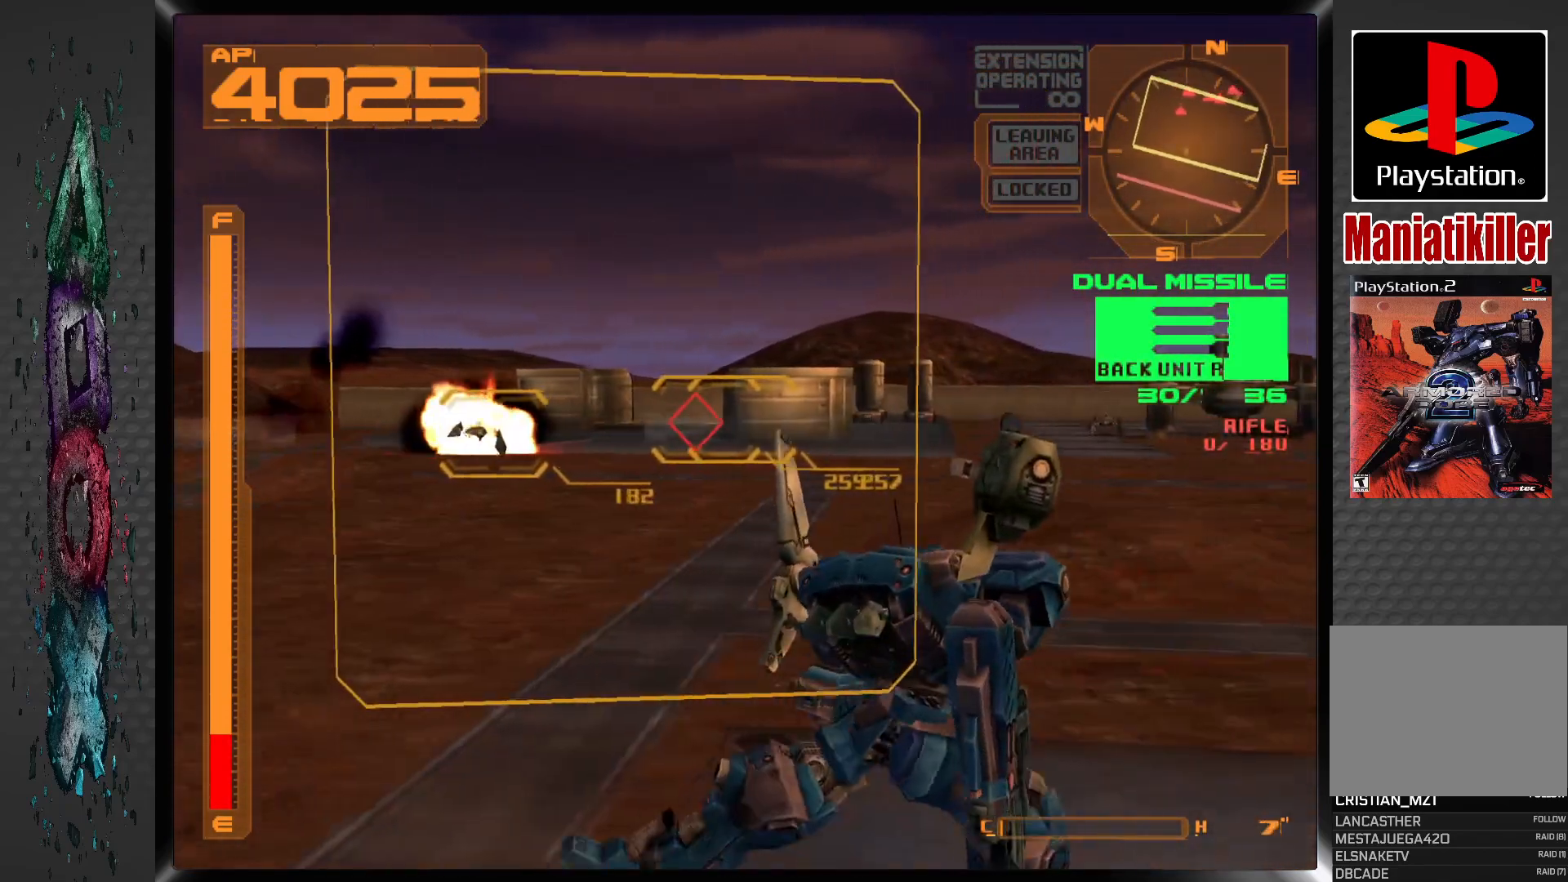
{"buttons": ["R1", "DPAD_RIGHT"], "left_stick": "center", "right_stick": "center", "events": [[350, "DPAD_RIGHT", "down"]]}
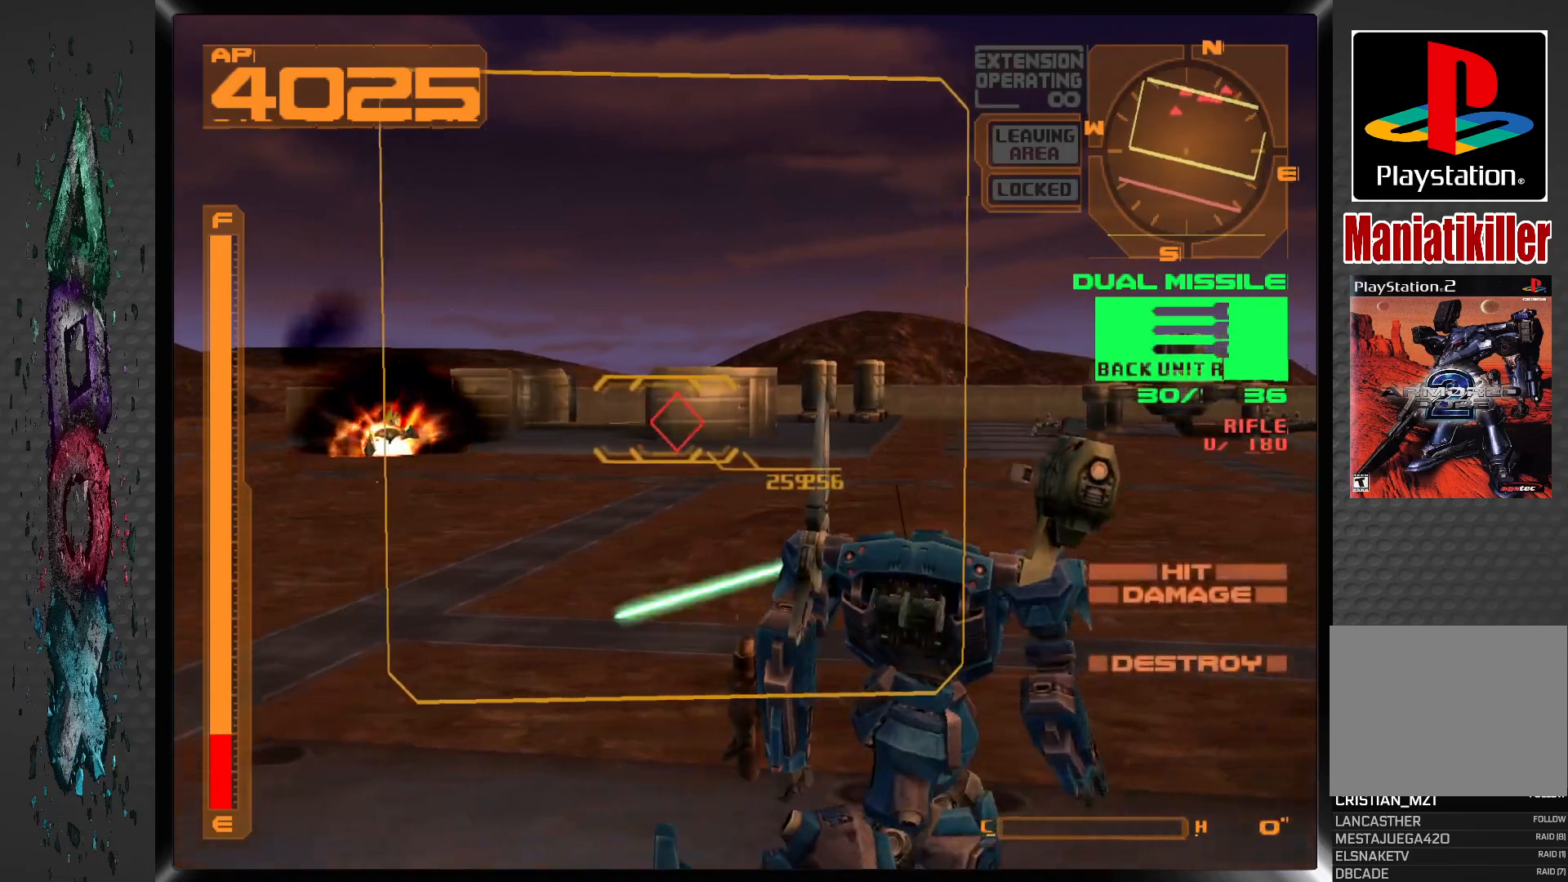
{"buttons": [], "left_stick": "center", "right_stick": "center", "events": [[67, "DPAD_RIGHT", "up"], [400, "R1", "up"]]}
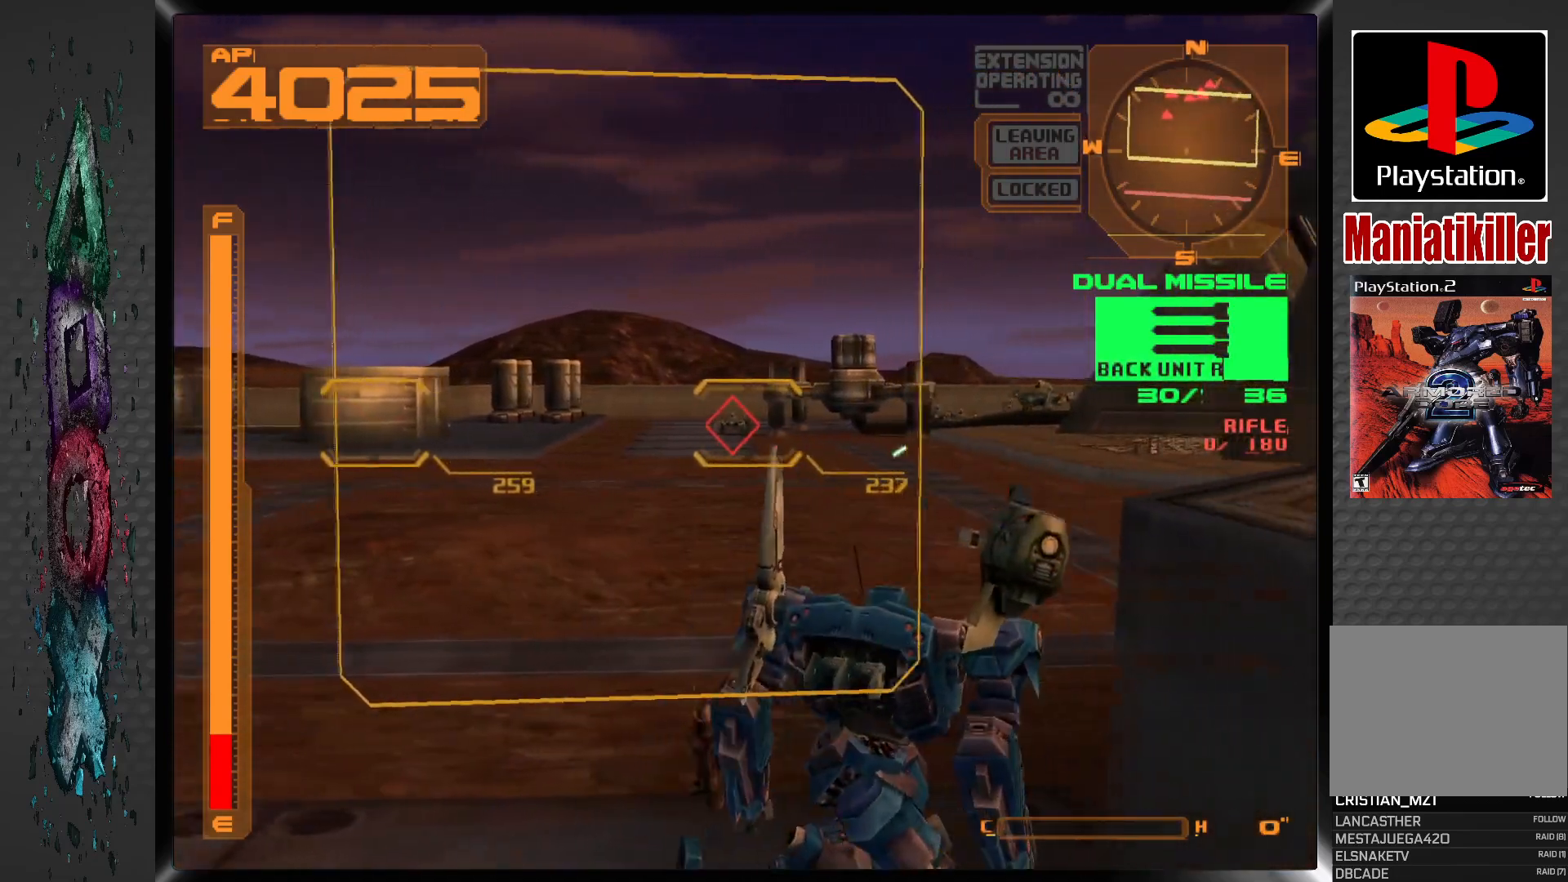
{"buttons": ["L1"], "left_stick": "center", "right_stick": "center", "events": [[100, "L1", "down"]]}
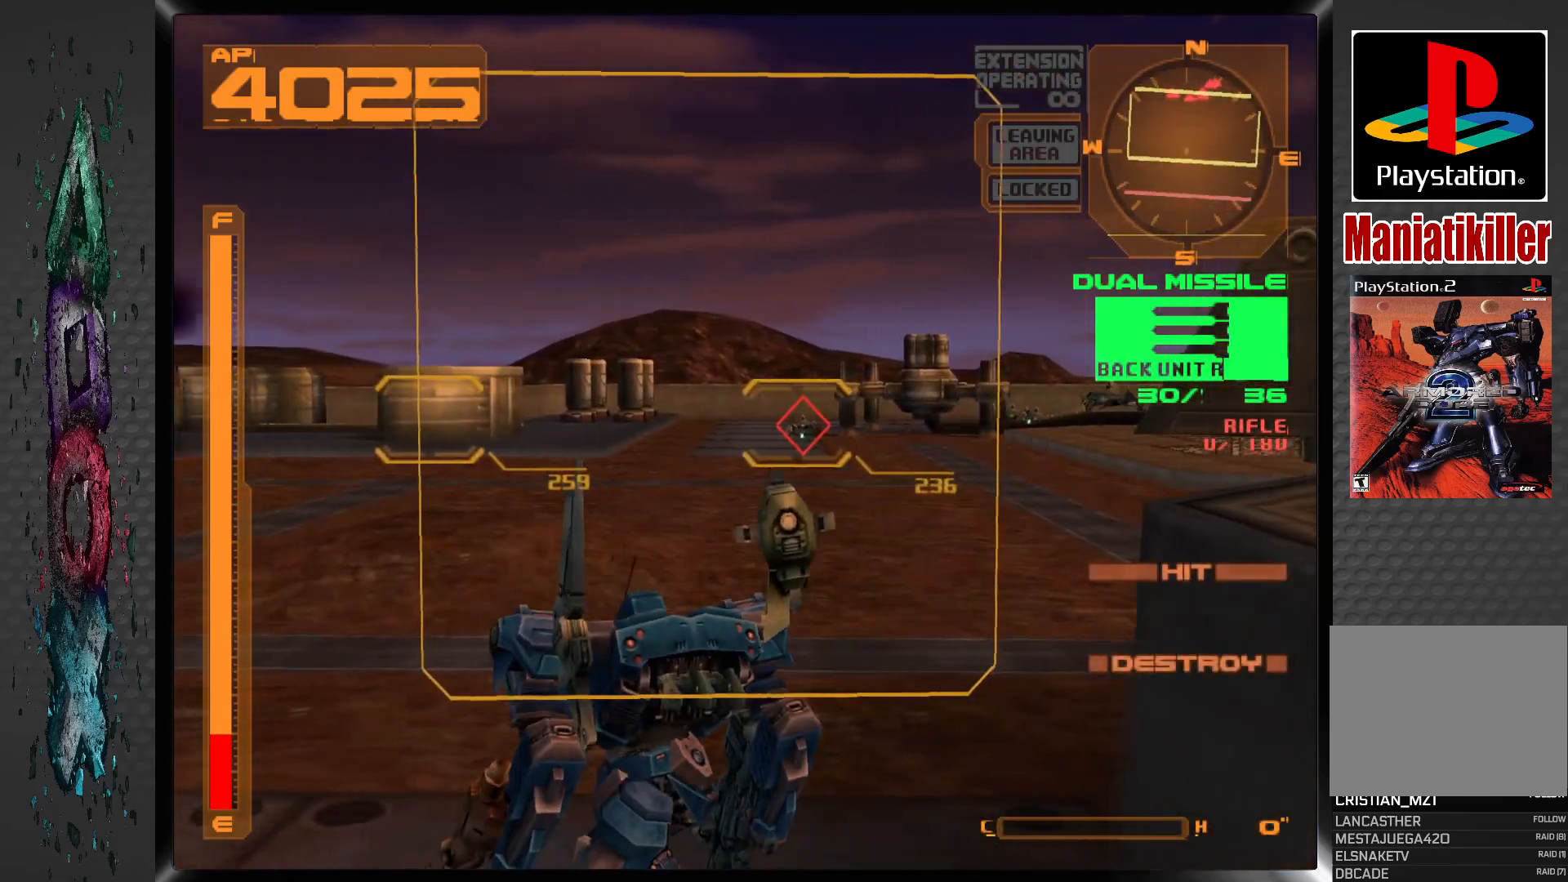
{"buttons": ["L1"], "left_stick": "center", "right_stick": "center", "events": [[117, "DPAD_RIGHT", "down"], [250, "DPAD_RIGHT", "up"]]}
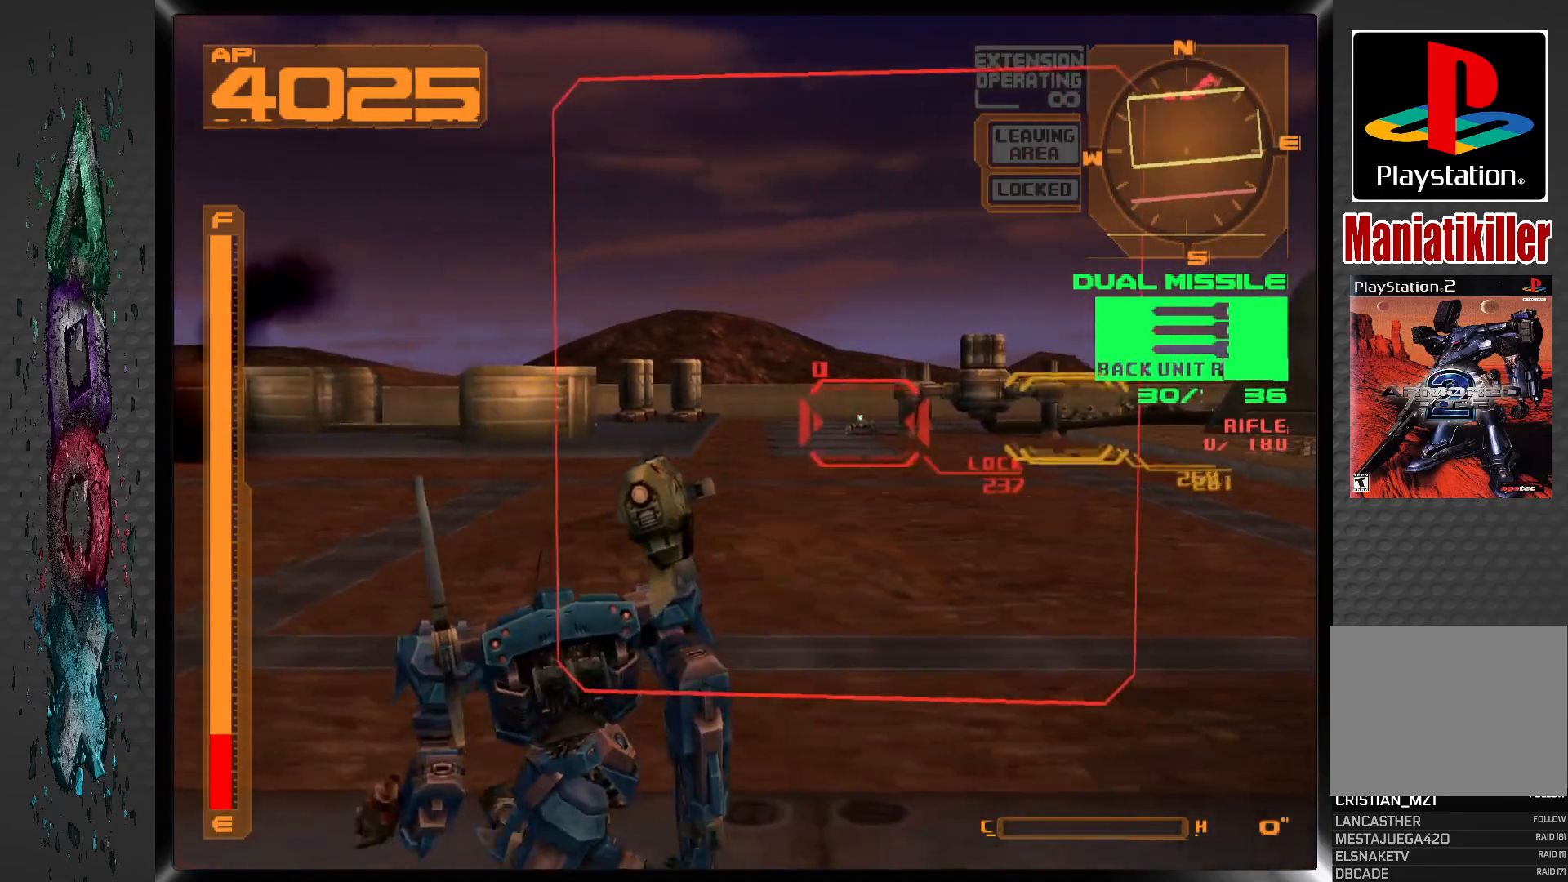
{"buttons": [], "left_stick": "center", "right_stick": "center", "events": [[233, "DPAD_RIGHT", "down"], [383, "DPAD_RIGHT", "up"], [450, "L1", "up"]]}
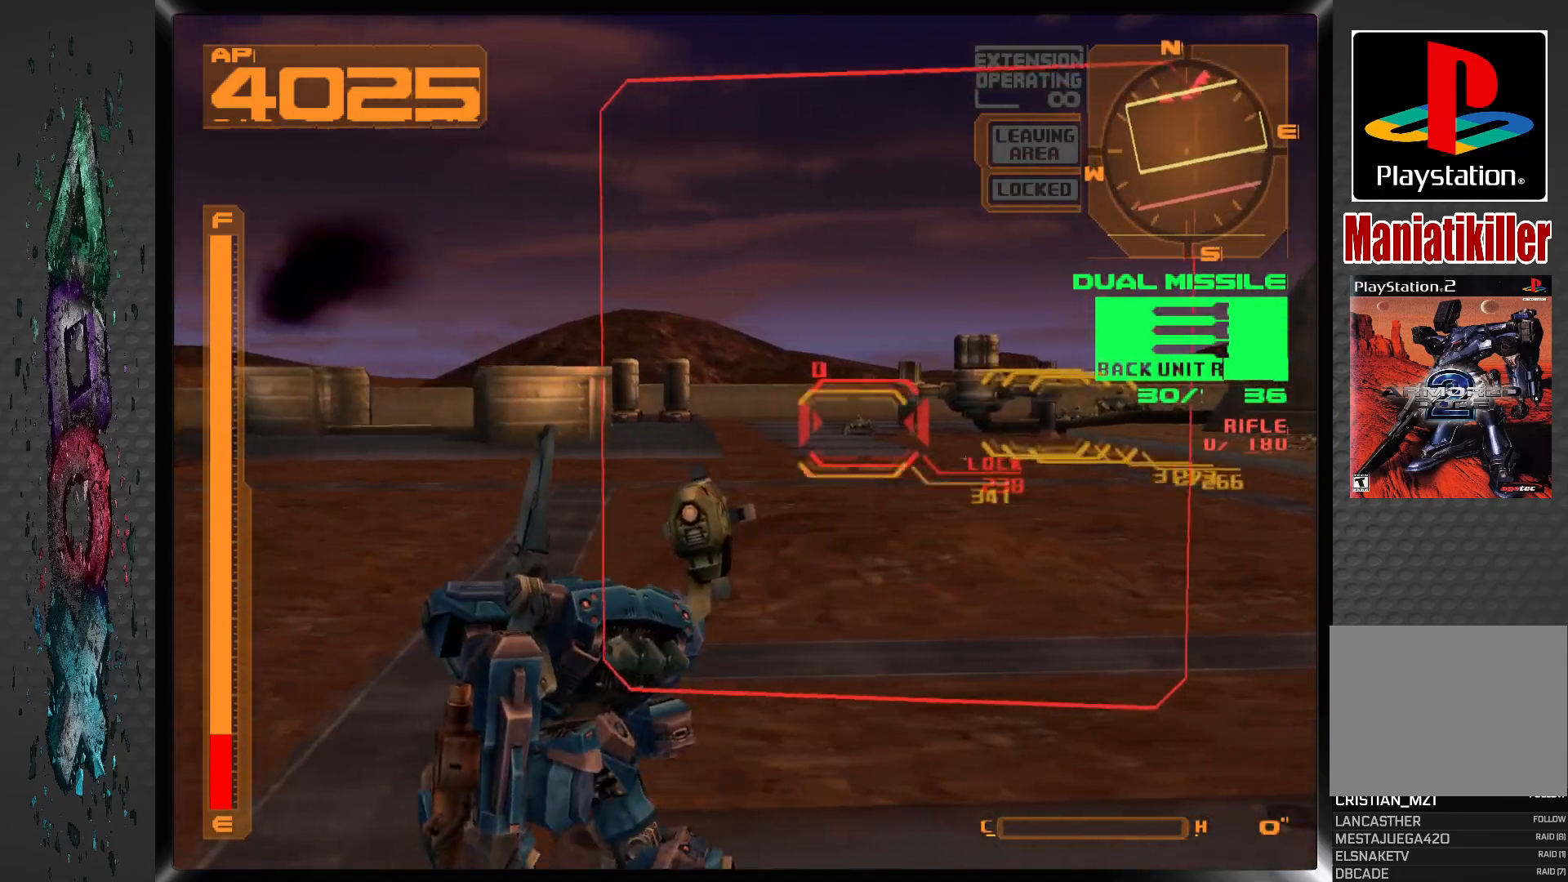
{"buttons": [], "left_stick": "center", "right_stick": "center", "events": [[133, "SQUARE", "down"], [267, "SQUARE", "up"]]}
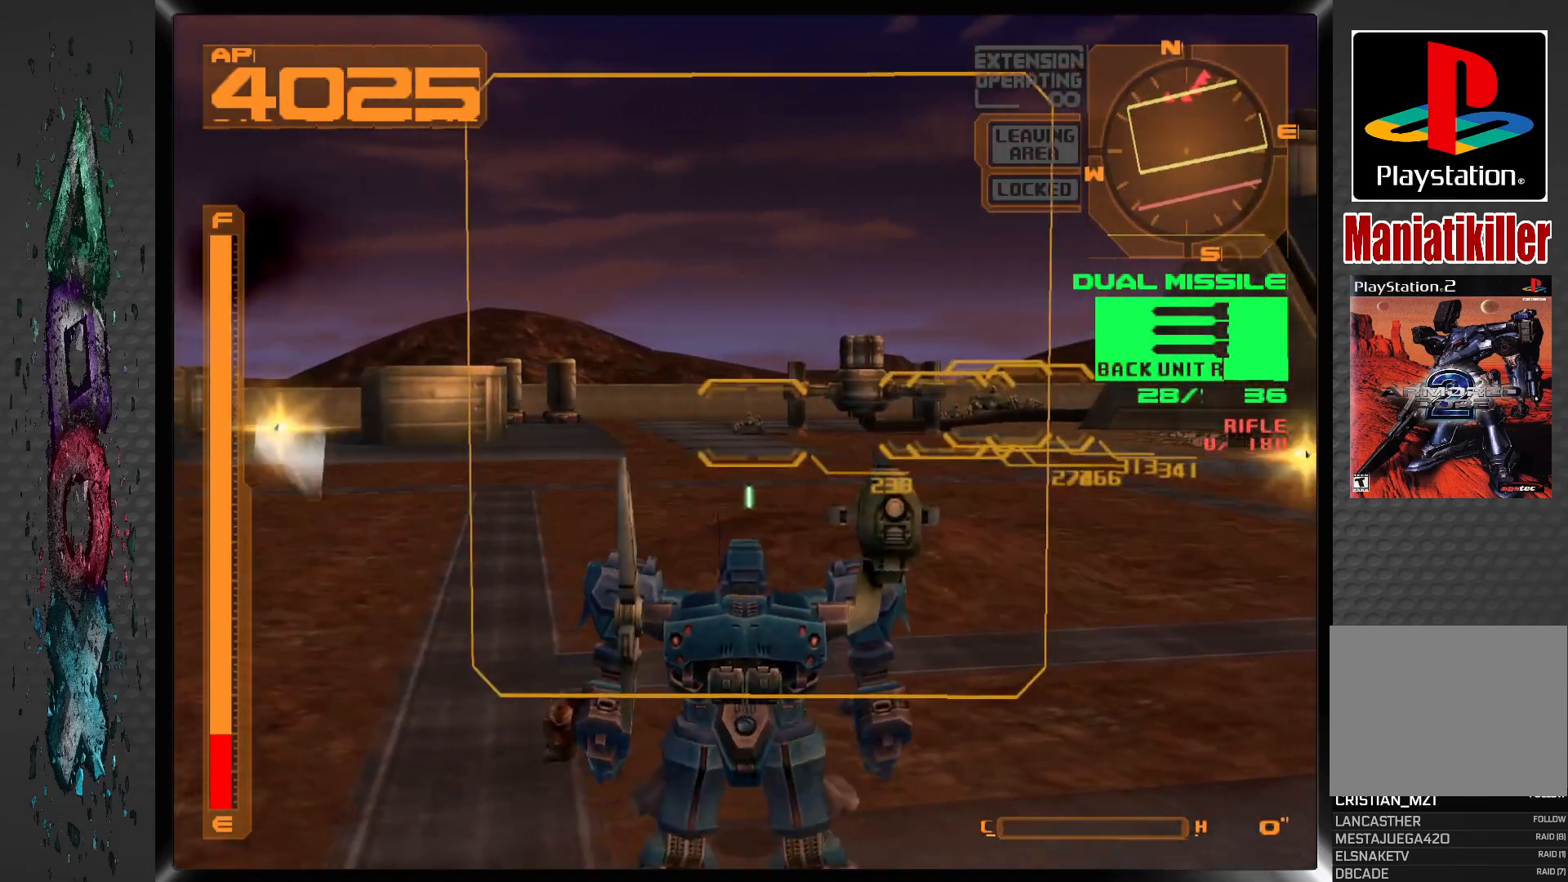
{"buttons": [], "left_stick": "center", "right_stick": "center", "events": []}
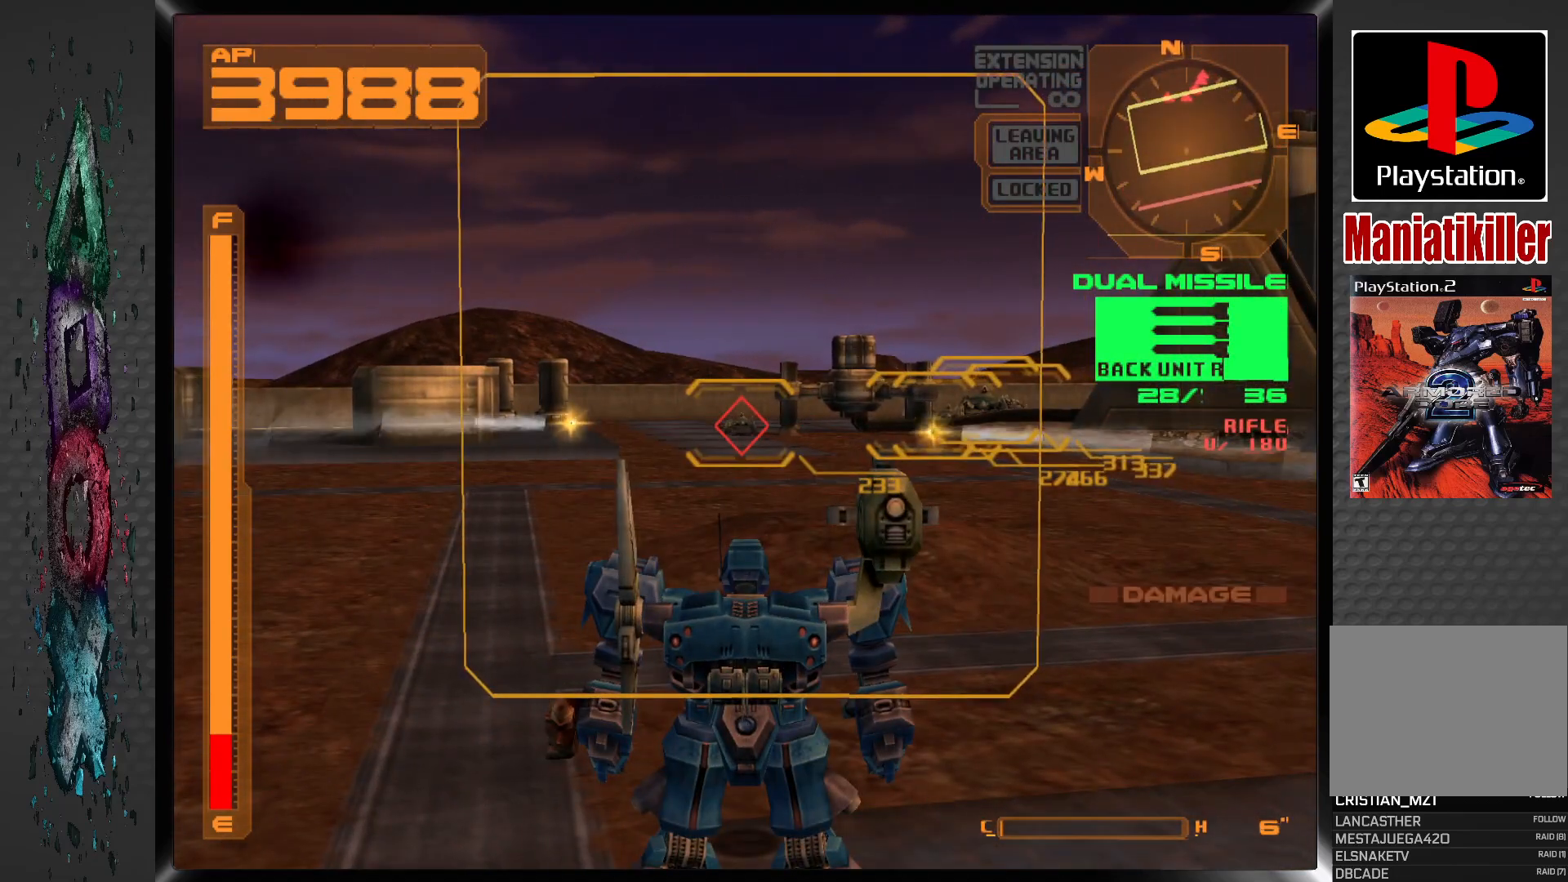
{"buttons": [], "left_stick": "center", "right_stick": "center", "events": []}
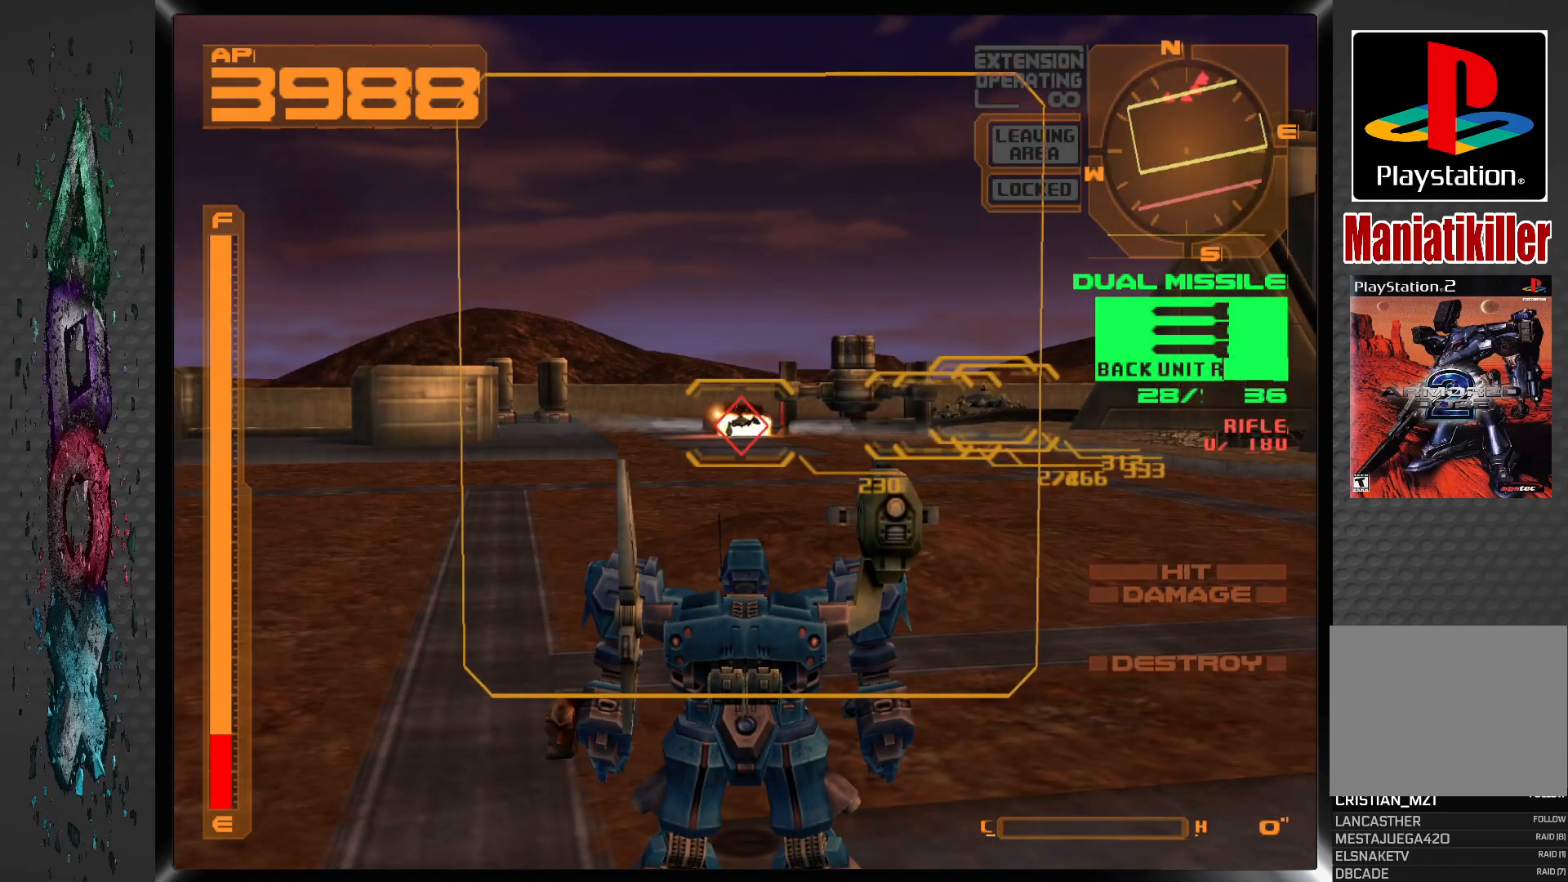
{"buttons": ["DPAD_LEFT"], "left_stick": "center", "right_stick": "center", "events": [[167, "DPAD_LEFT", "down"]]}
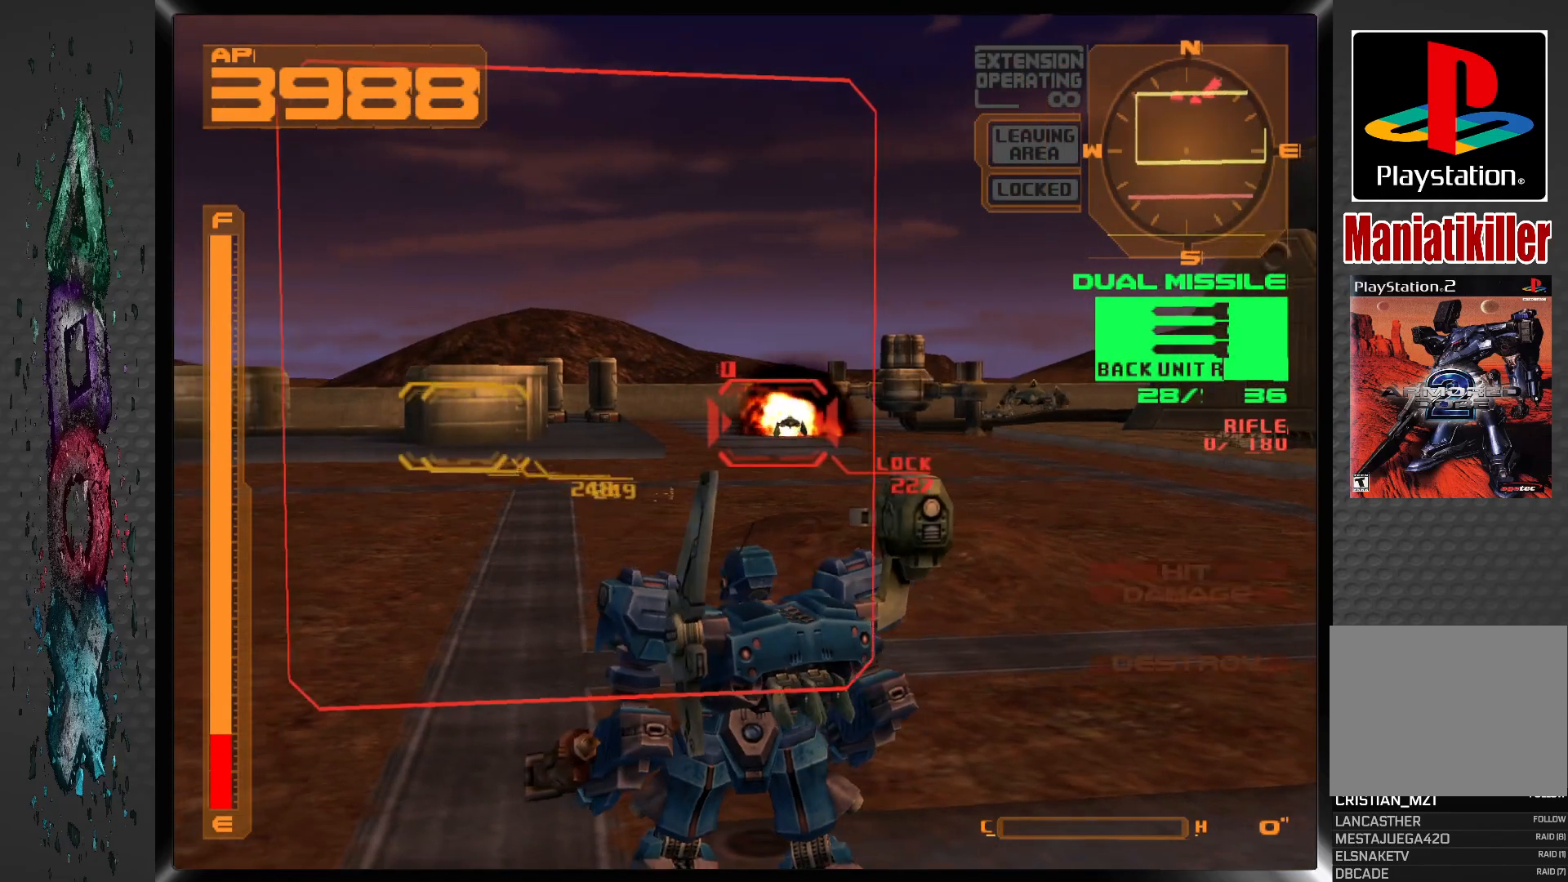
{"buttons": ["DPAD_LEFT"], "left_stick": "center", "right_stick": "center", "events": []}
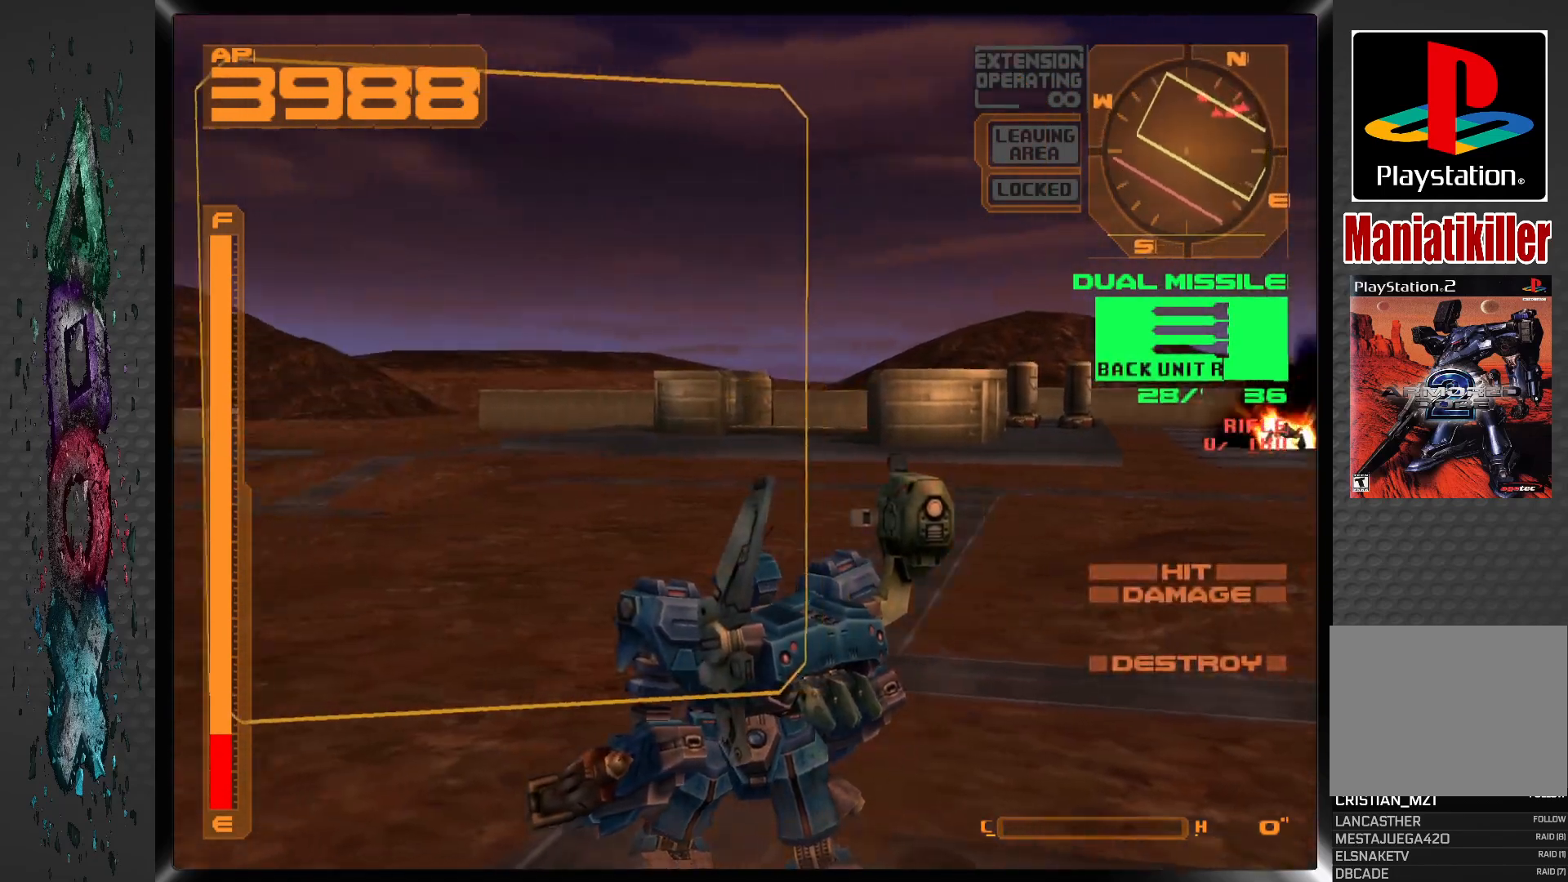
{"buttons": ["L1", "DPAD_UP"], "left_stick": "center", "right_stick": "center", "events": [[50, "L1", "down"], [400, "DPAD_UP", "down"], [433, "DPAD_LEFT", "up"]]}
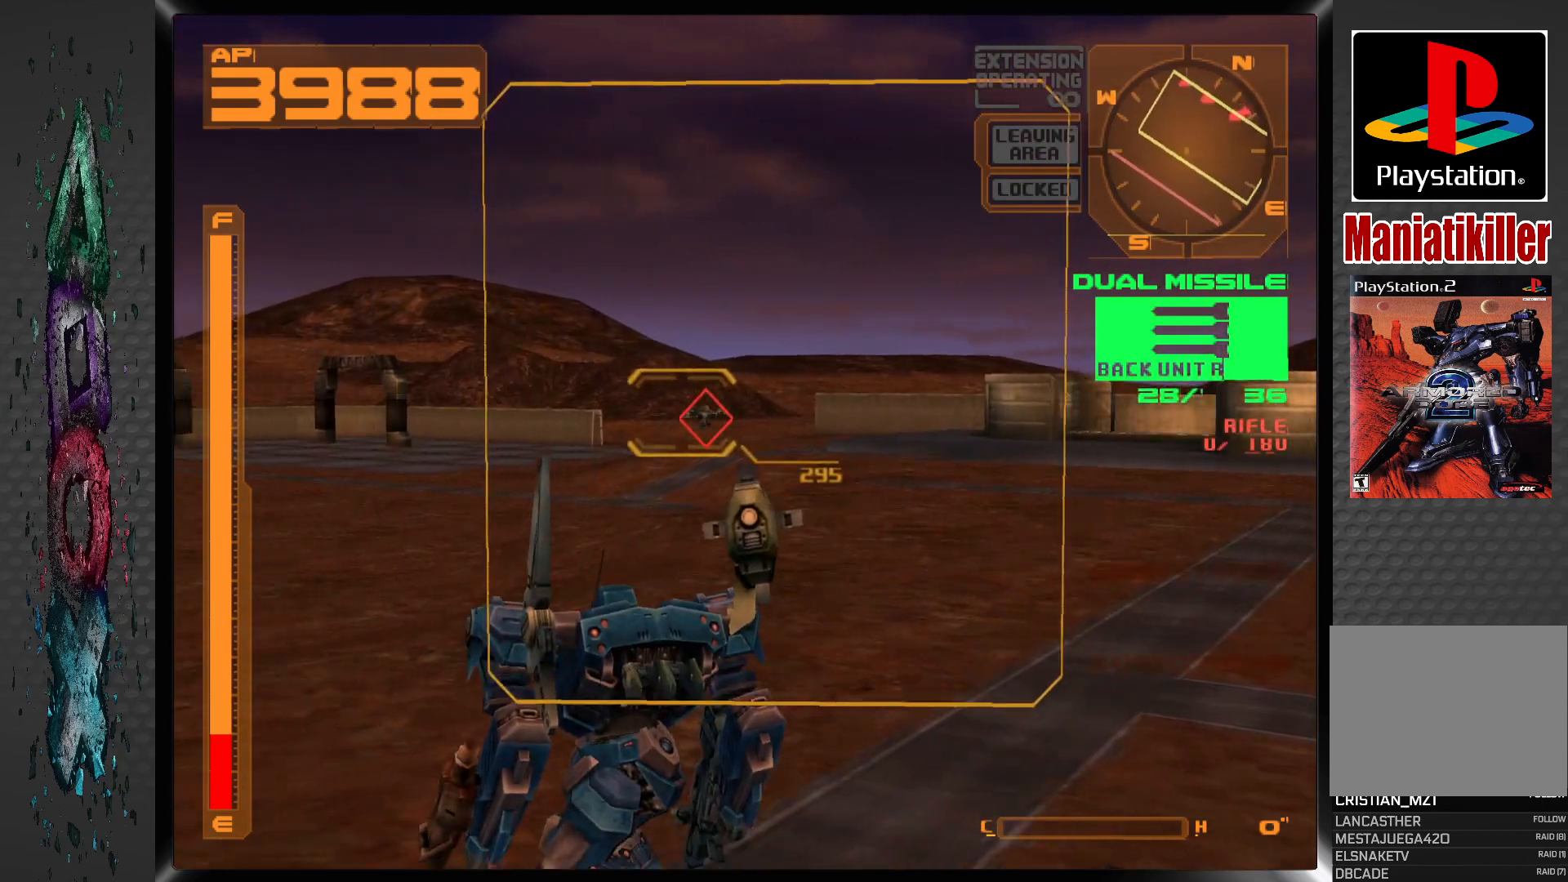
{"buttons": [], "left_stick": "center", "right_stick": "center", "events": [[233, "L1", "up"], [333, "DPAD_UP", "up"]]}
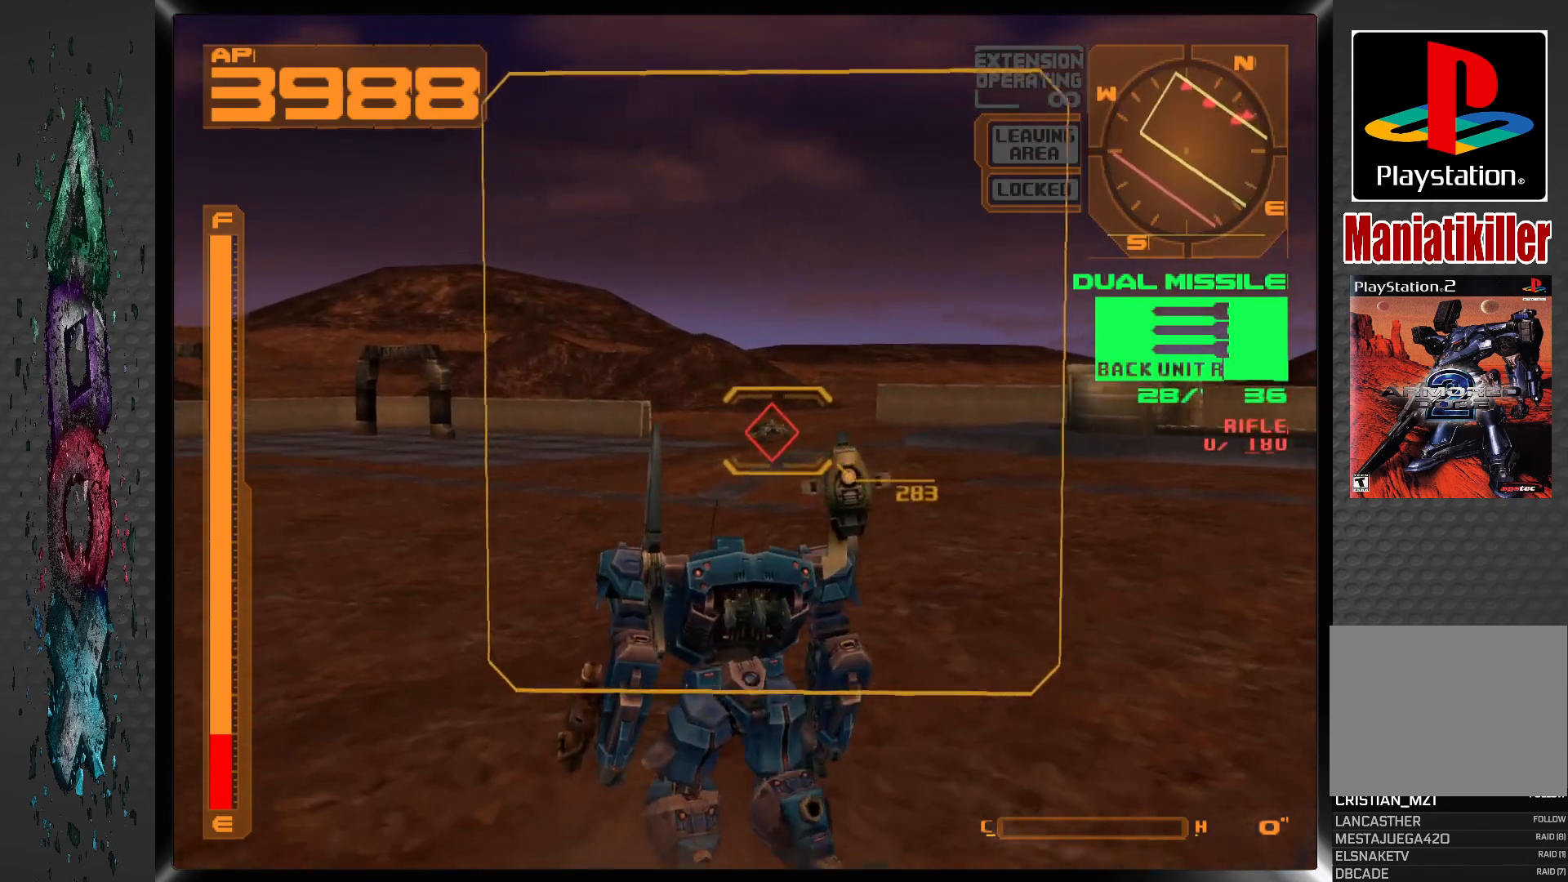
{"buttons": [], "left_stick": "center", "right_stick": "center", "events": []}
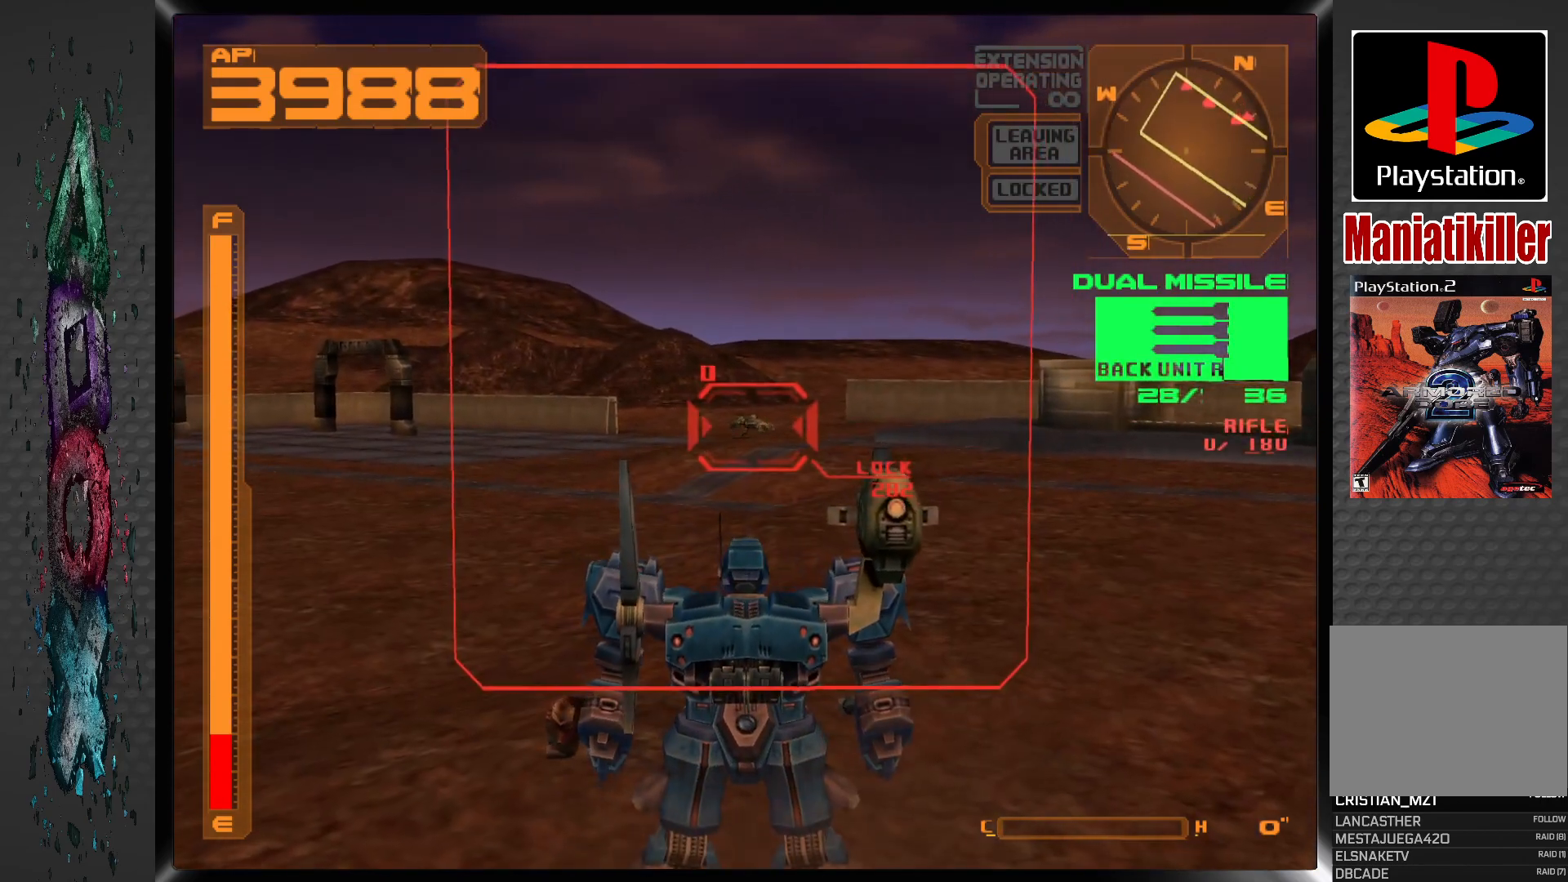
{"buttons": ["L1"], "left_stick": "center", "right_stick": "center", "events": [[117, "SQUARE", "down"], [233, "SQUARE", "up"], [333, "L1", "down"]]}
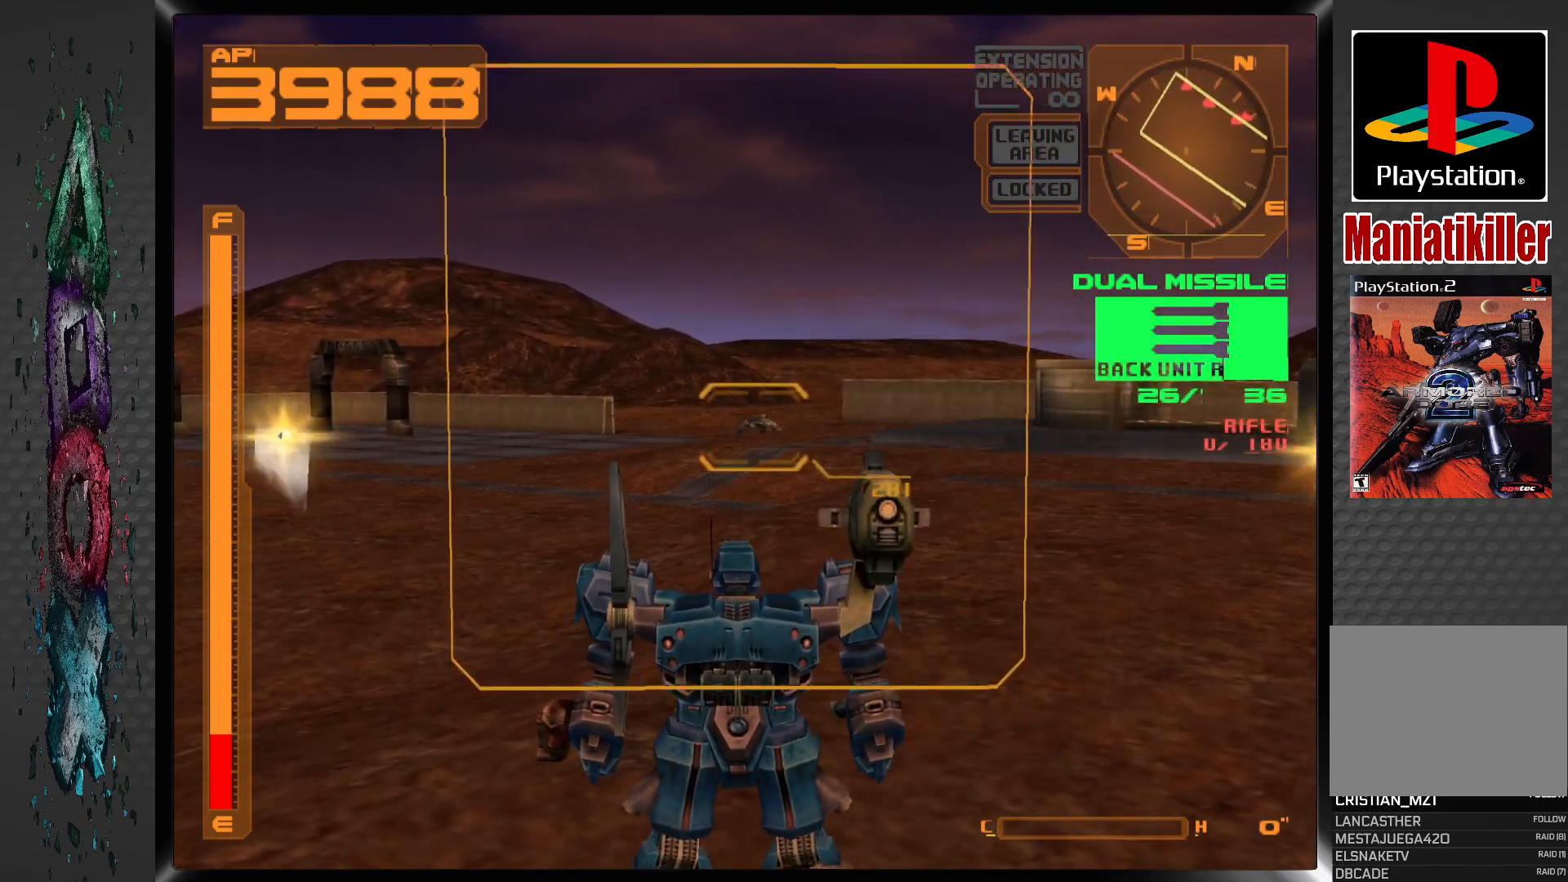
{"buttons": ["L1"], "left_stick": "center", "right_stick": "center", "events": []}
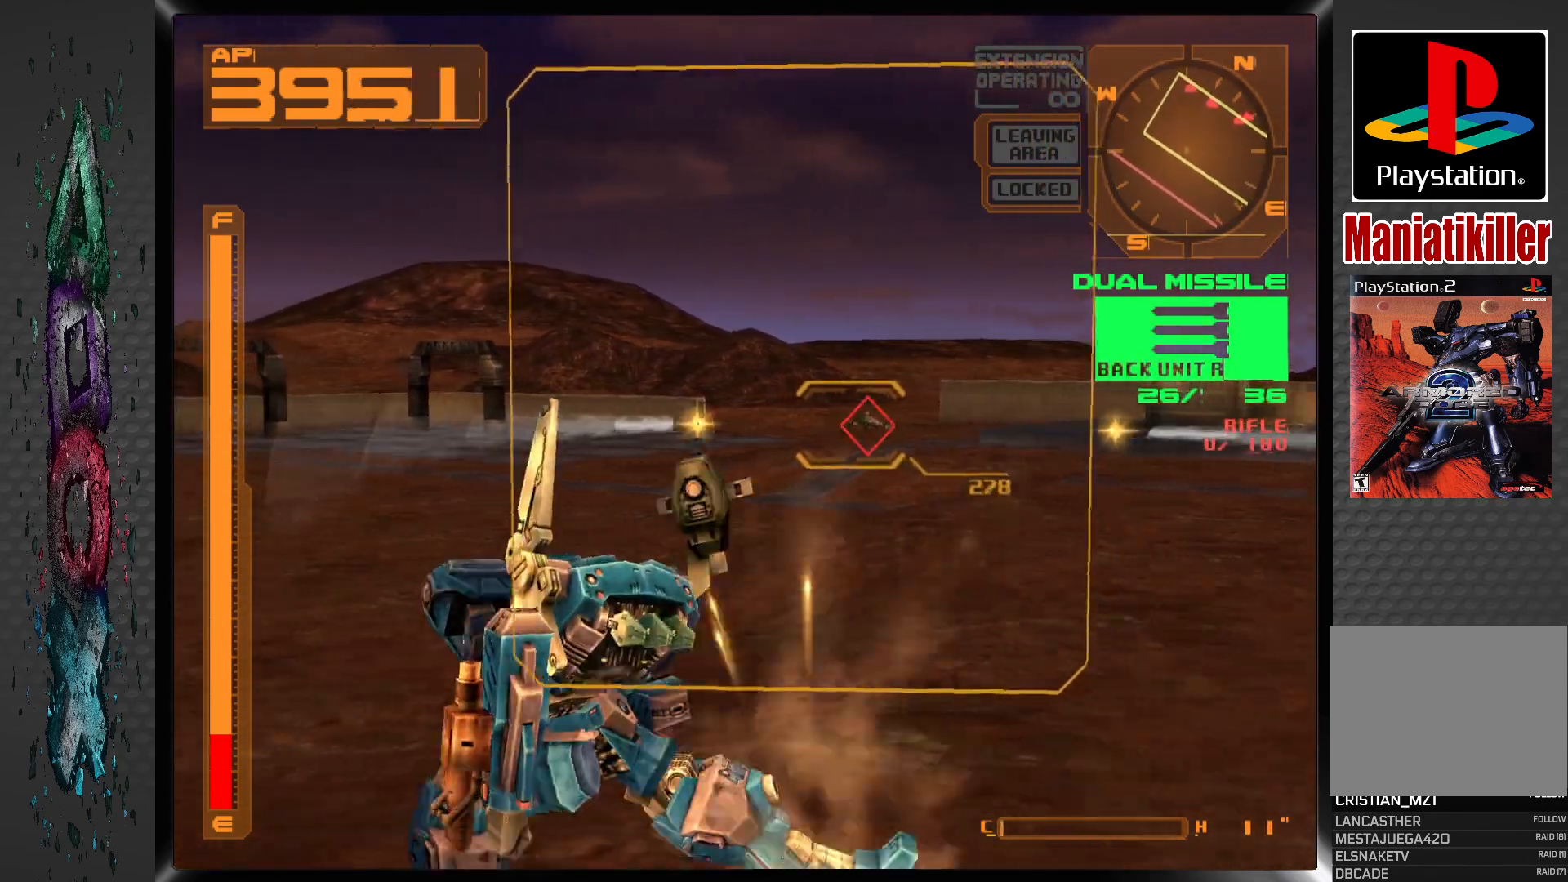
{"buttons": [], "left_stick": "center", "right_stick": "center", "events": [[200, "L1", "up"]]}
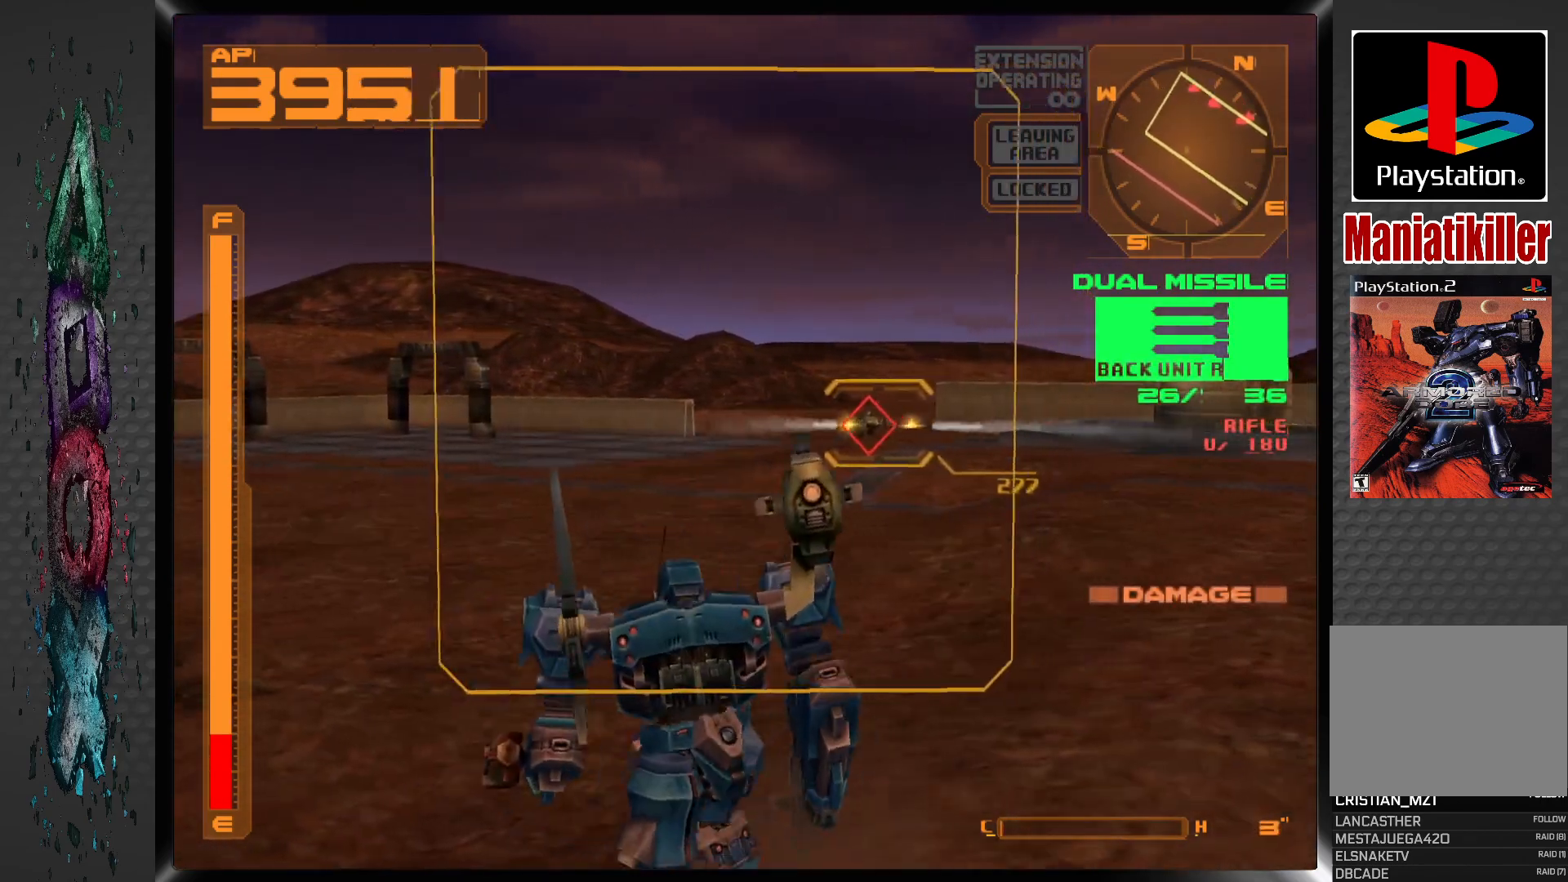
{"buttons": ["L1", "DPAD_UP", "DPAD_RIGHT"], "left_stick": "center", "right_stick": "center", "events": [[200, "L1", "down"], [217, "DPAD_UP", "down"], [267, "DPAD_RIGHT", "down"]]}
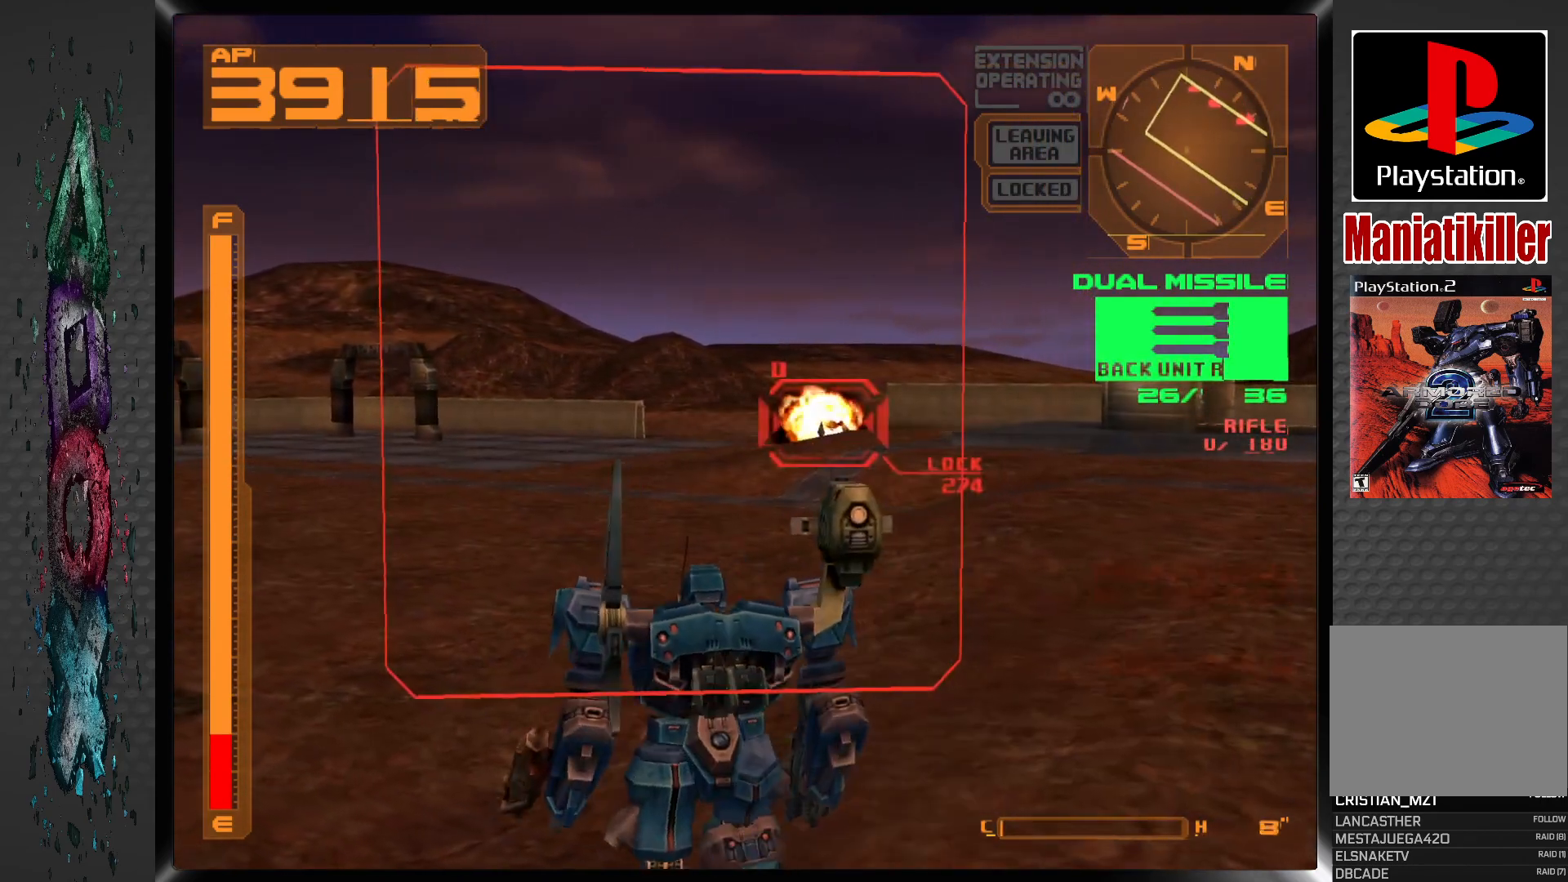
{"buttons": ["DPAD_UP", "DPAD_RIGHT"], "left_stick": "center", "right_stick": "center", "events": [[17, "L1", "up"]]}
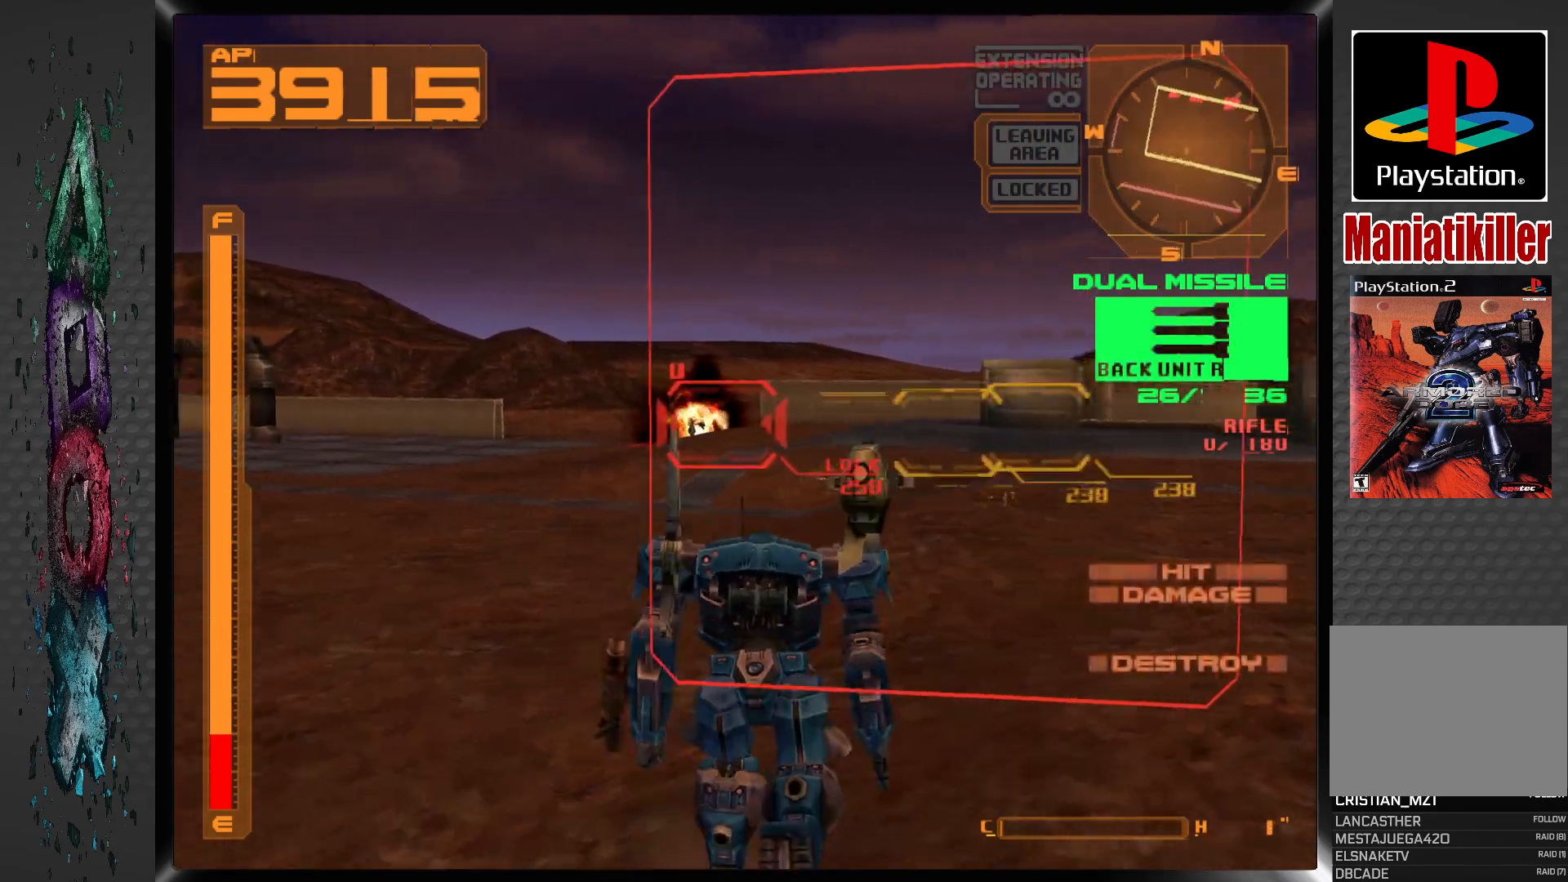
{"buttons": ["L1", "DPAD_RIGHT"], "left_stick": "center", "right_stick": "center", "events": [[50, "L1", "down"], [167, "DPAD_RIGHT", "up"], [217, "DPAD_RIGHT", "down"], [317, "DPAD_UP", "up"]]}
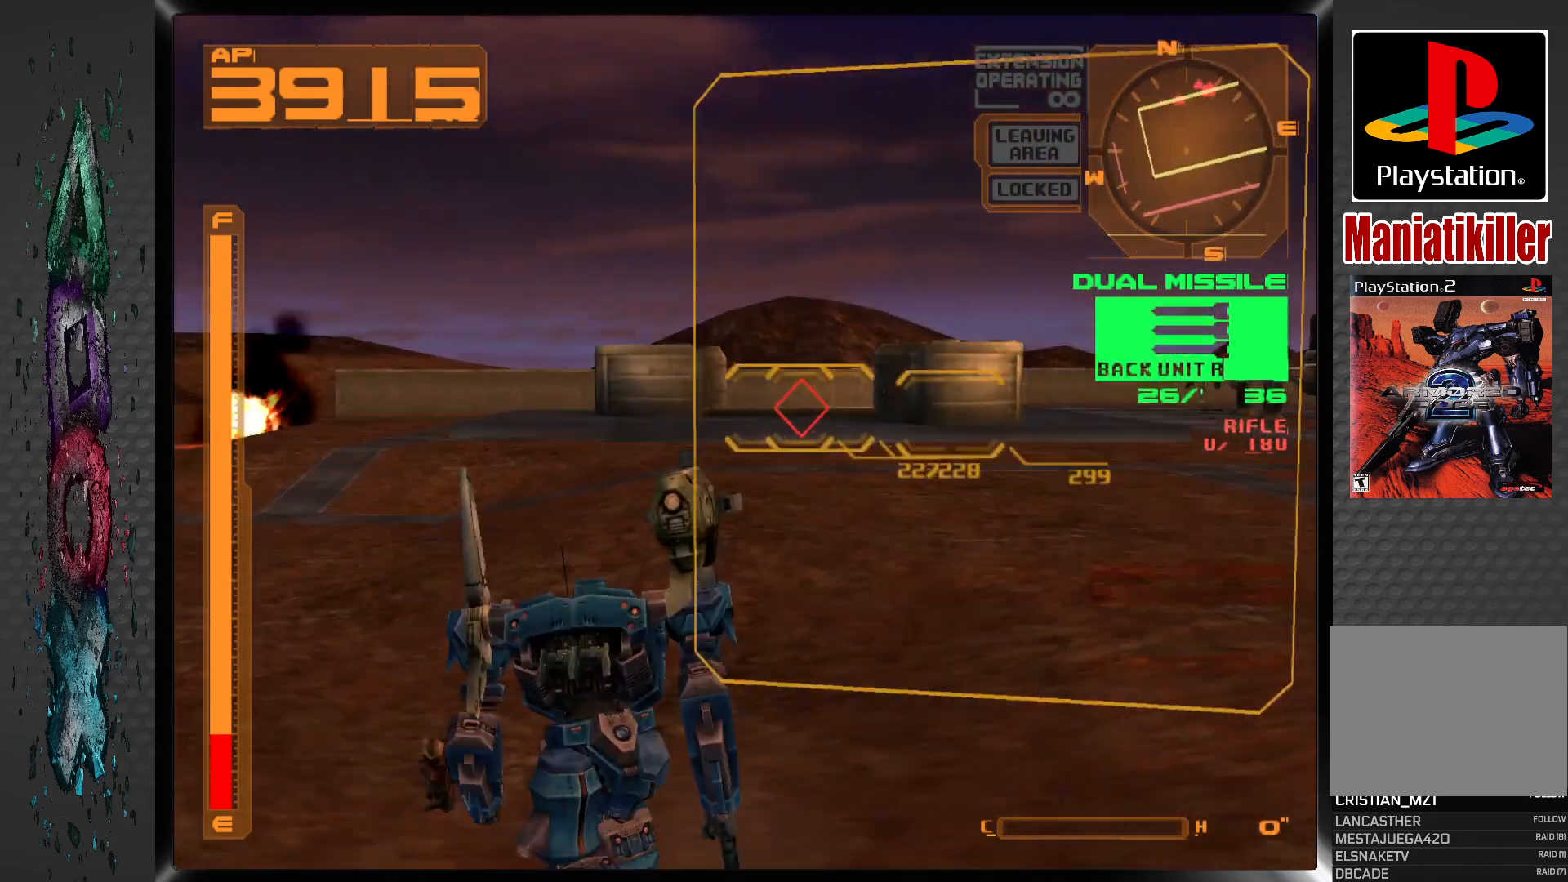
{"buttons": [], "left_stick": "center", "right_stick": "center", "events": [[17, "L1", "up"], [333, "DPAD_RIGHT", "up"]]}
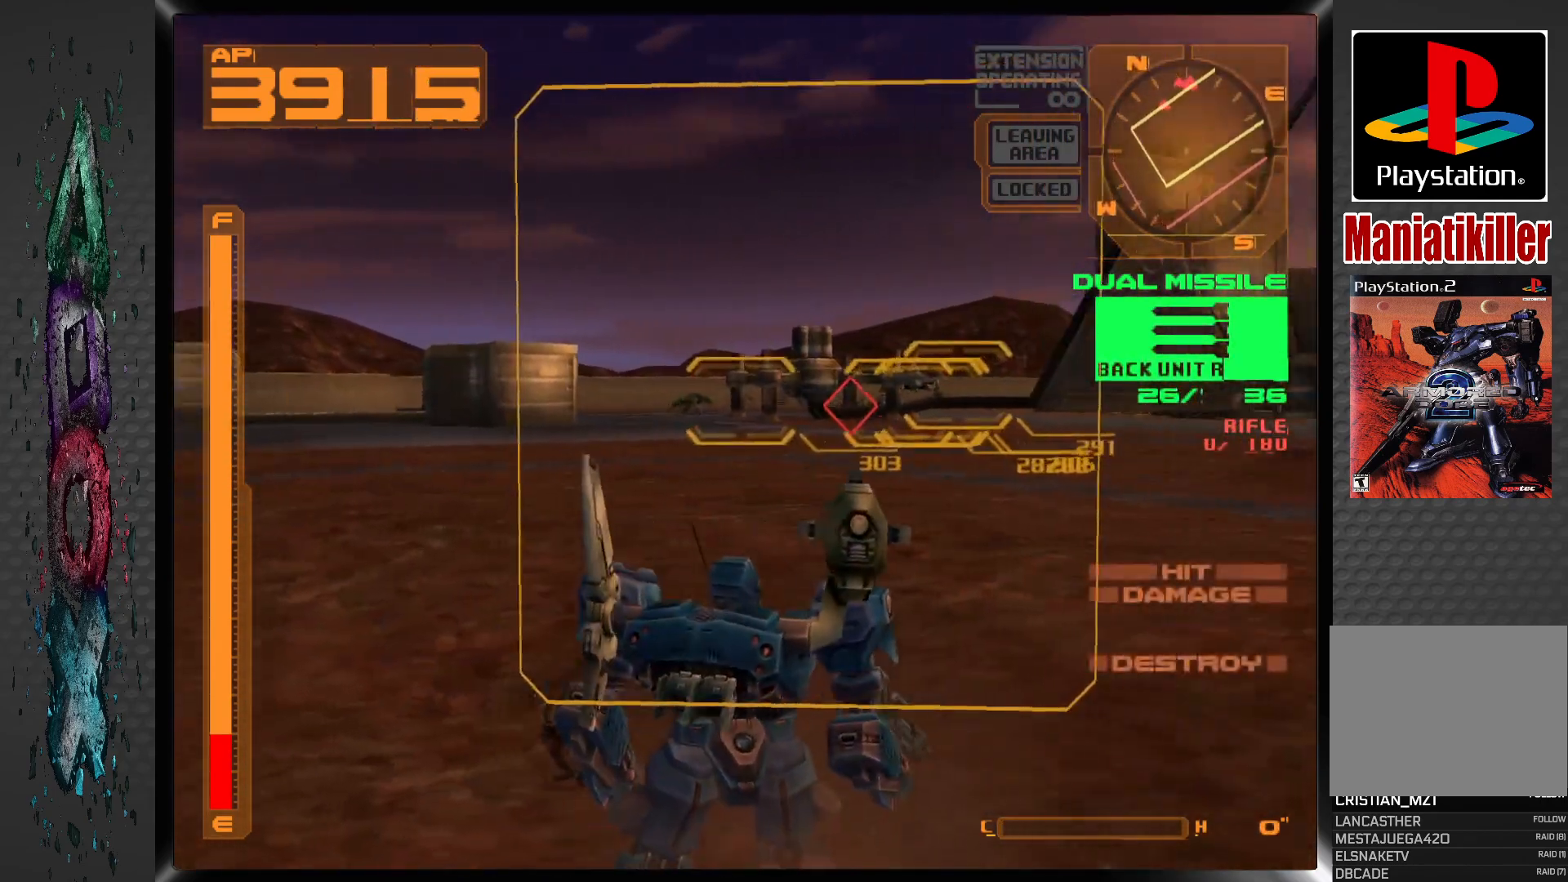
{"buttons": ["R1", "DPAD_UP"], "left_stick": "center", "right_stick": "center", "events": [[67, "R1", "down"], [100, "DPAD_UP", "down"]]}
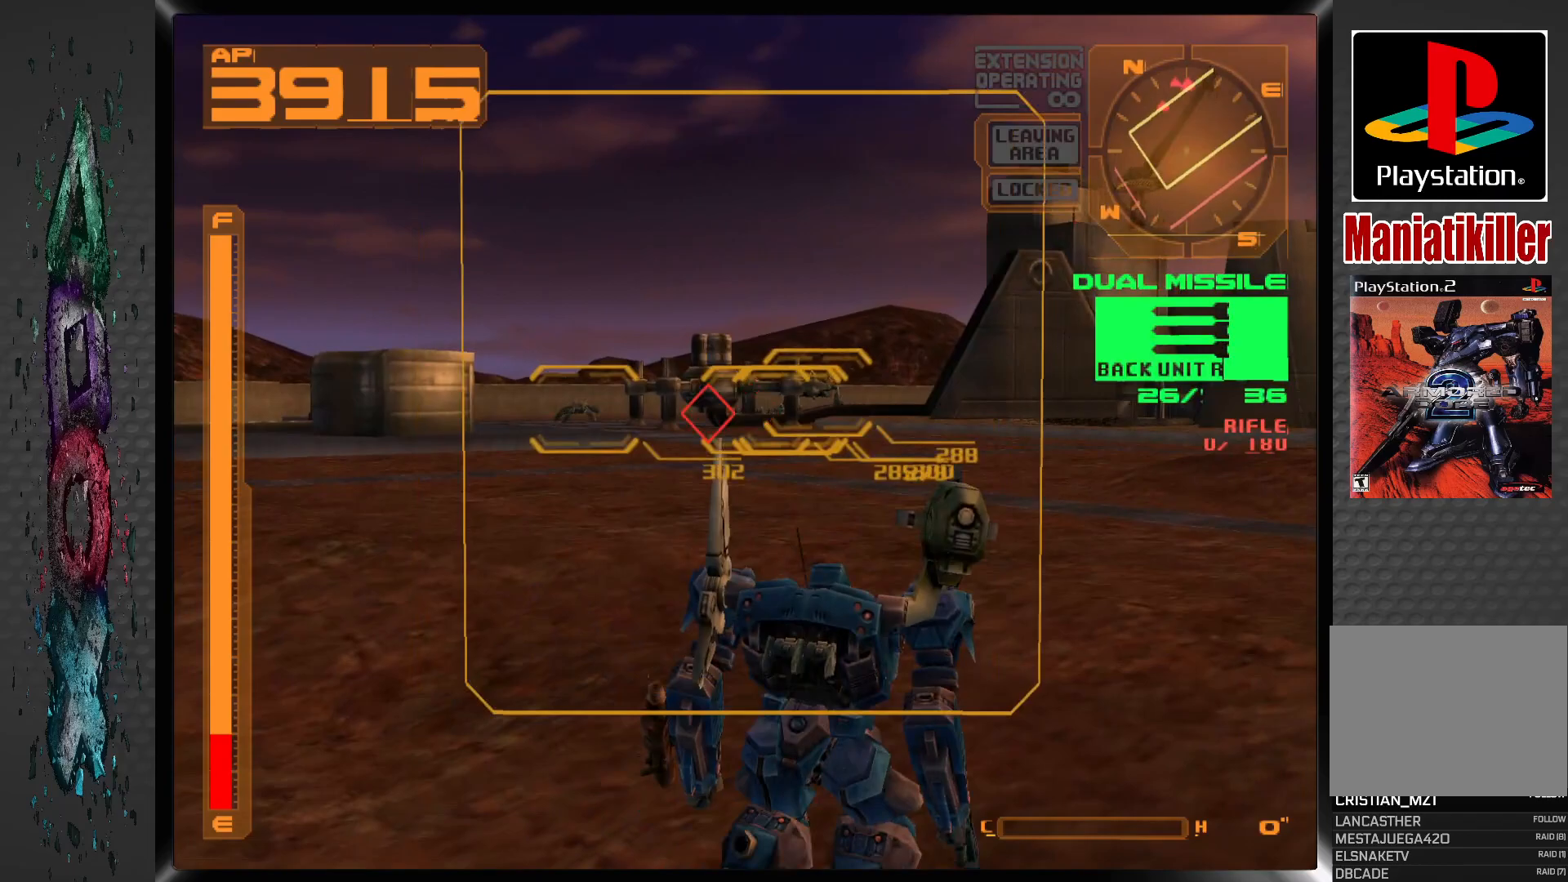
{"buttons": ["R1", "DPAD_UP"], "left_stick": "center", "right_stick": "center", "events": []}
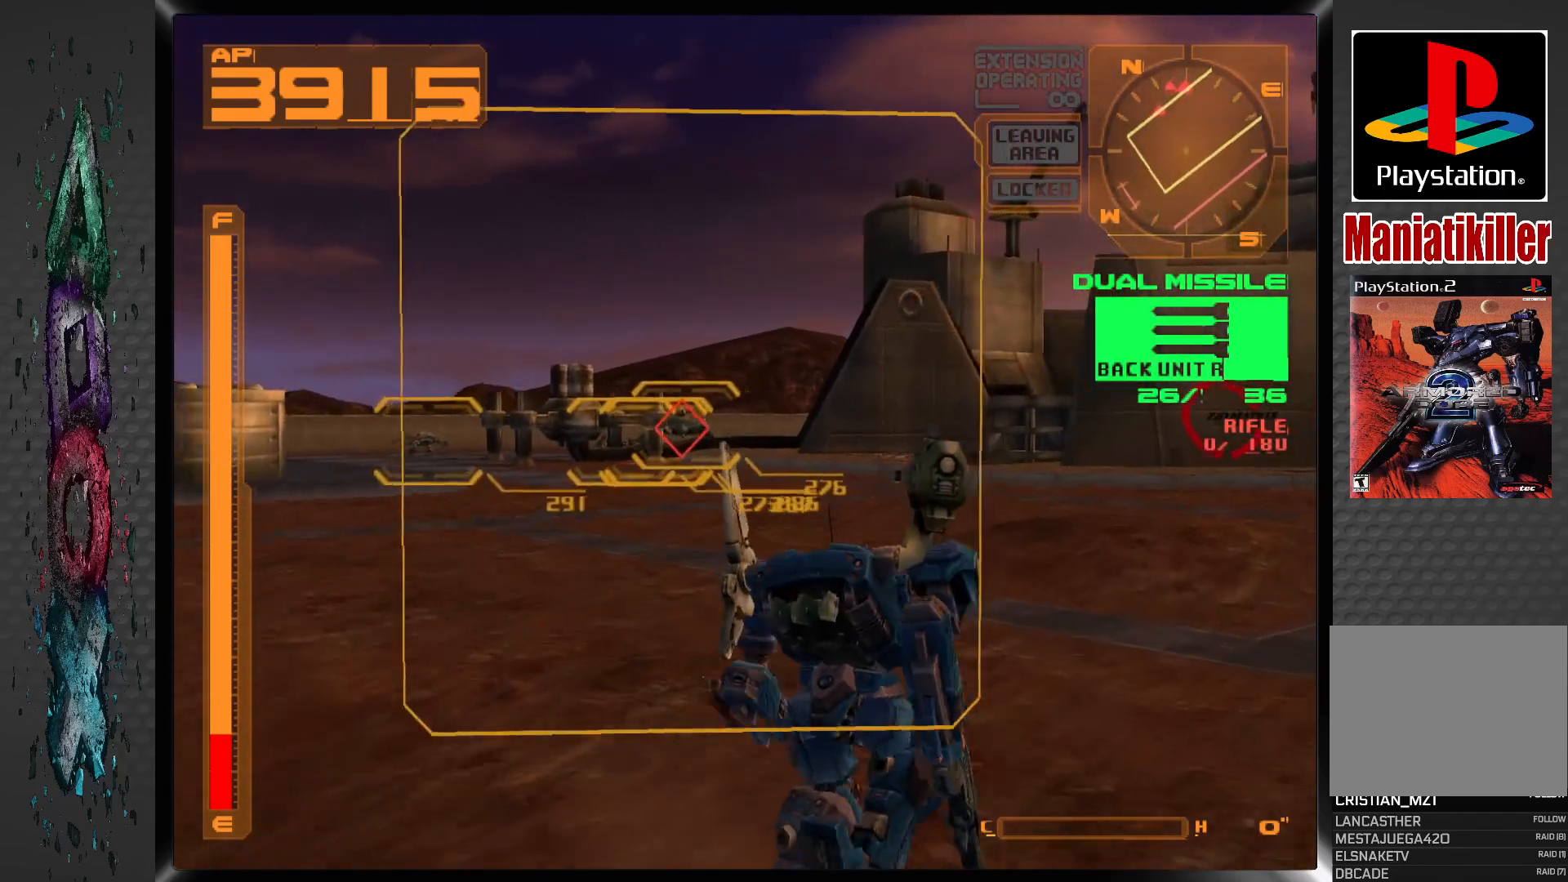
{"buttons": ["R1", "DPAD_LEFT"], "left_stick": "center", "right_stick": "center", "events": [[483, "DPAD_UP", "up"], [500, "DPAD_LEFT", "down"]]}
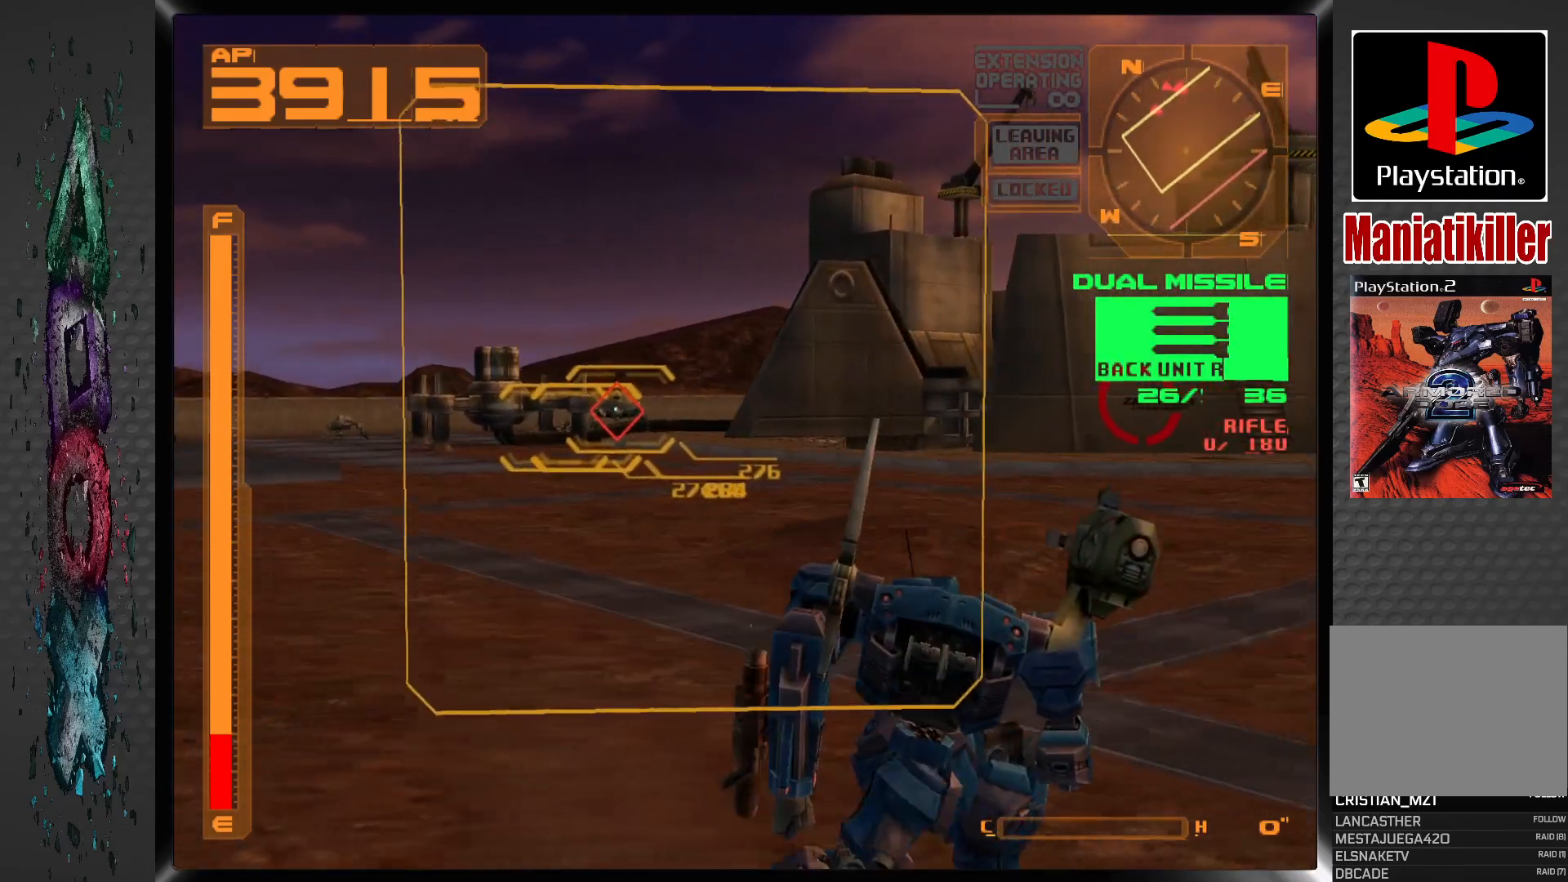
{"buttons": ["SQUARE", "R1"], "left_stick": "center", "right_stick": "center", "events": [[150, "DPAD_LEFT", "up"], [450, "SQUARE", "down"]]}
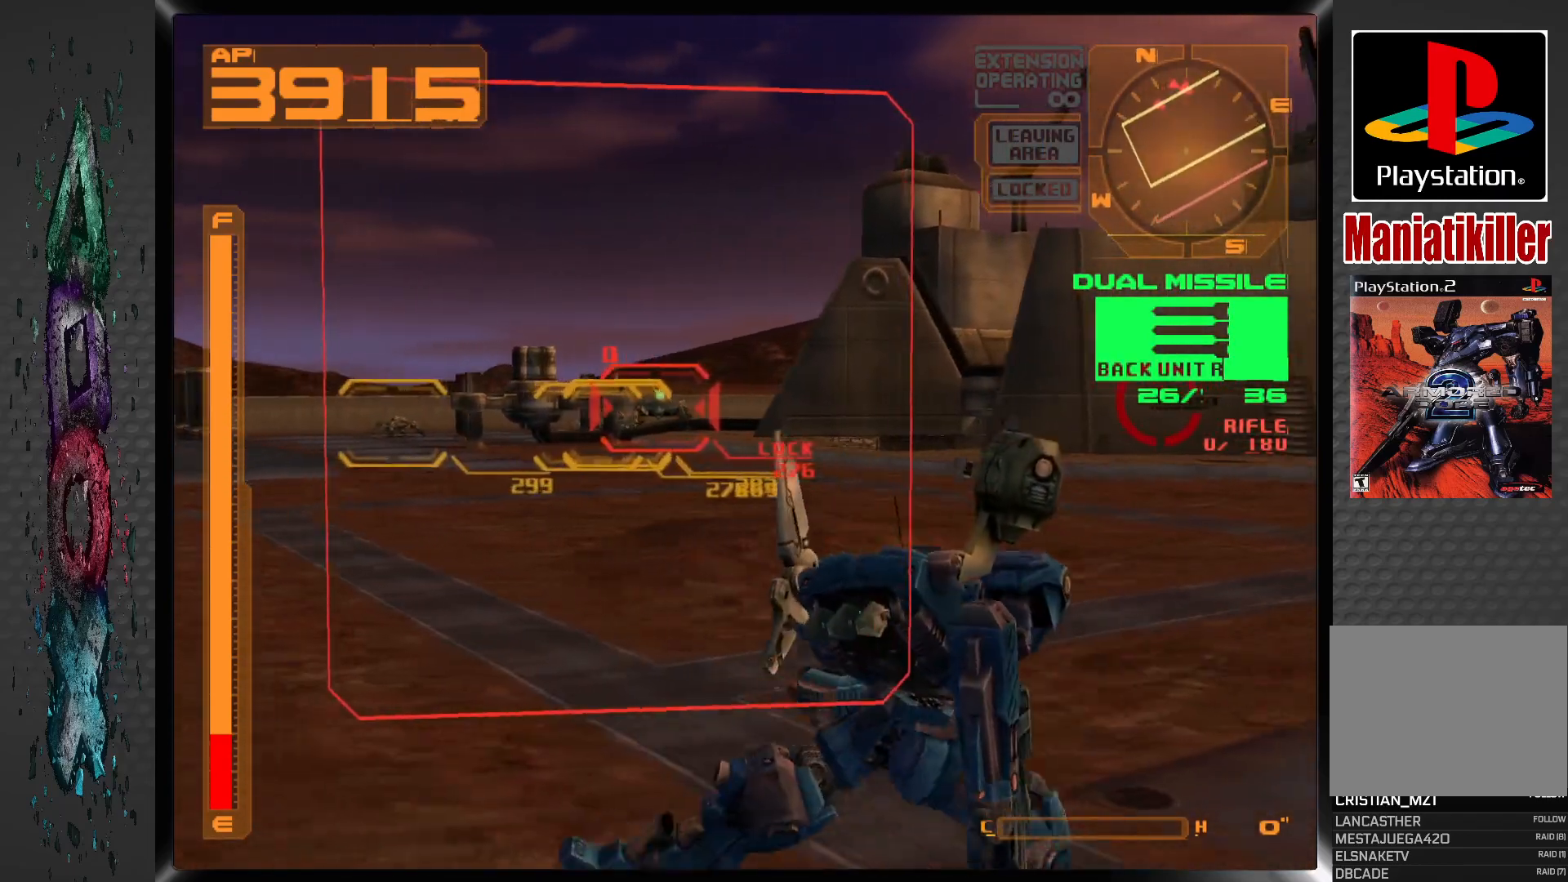
{"buttons": ["DPAD_UP"], "left_stick": "center", "right_stick": "center", "events": [[83, "SQUARE", "up"], [100, "DPAD_UP", "down"], [183, "R1", "up"]]}
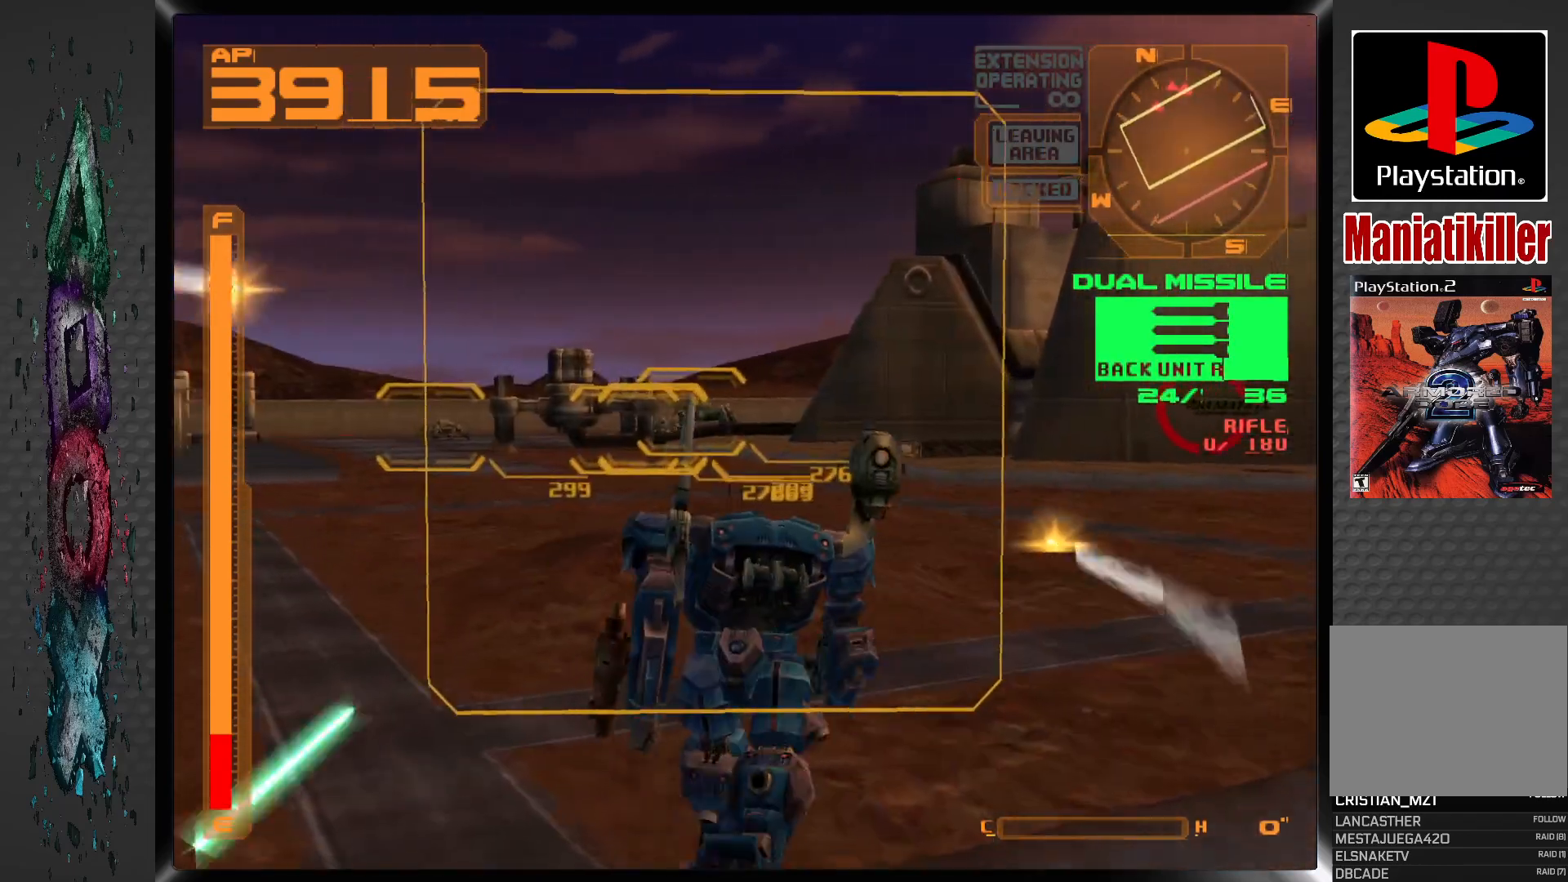
{"buttons": ["DPAD_UP"], "left_stick": "center", "right_stick": "center", "events": []}
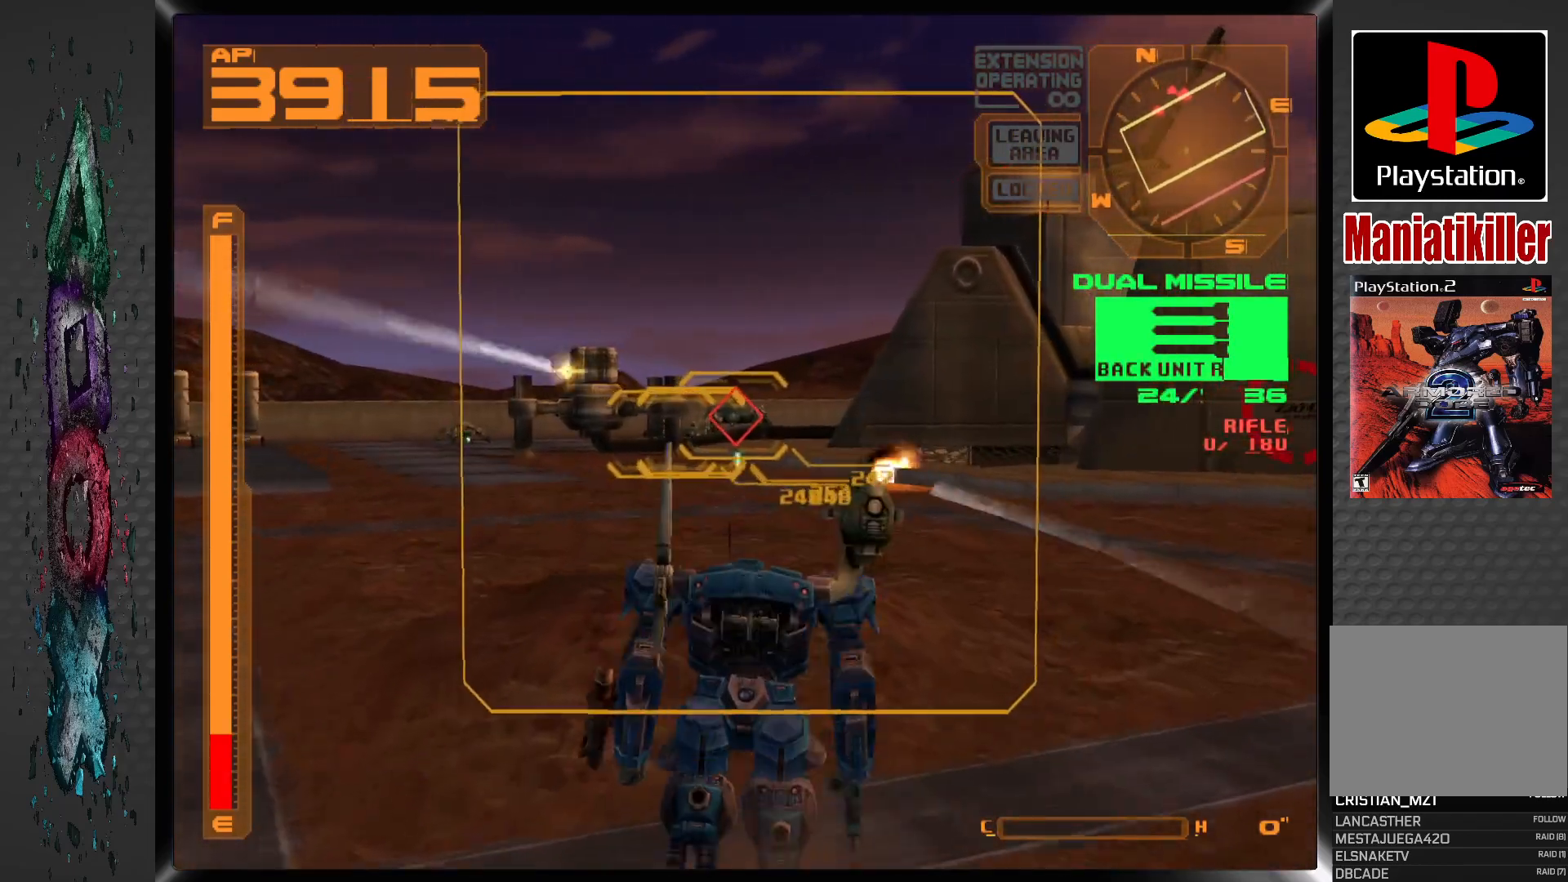
{"buttons": ["DPAD_UP"], "left_stick": "center", "right_stick": "center", "events": []}
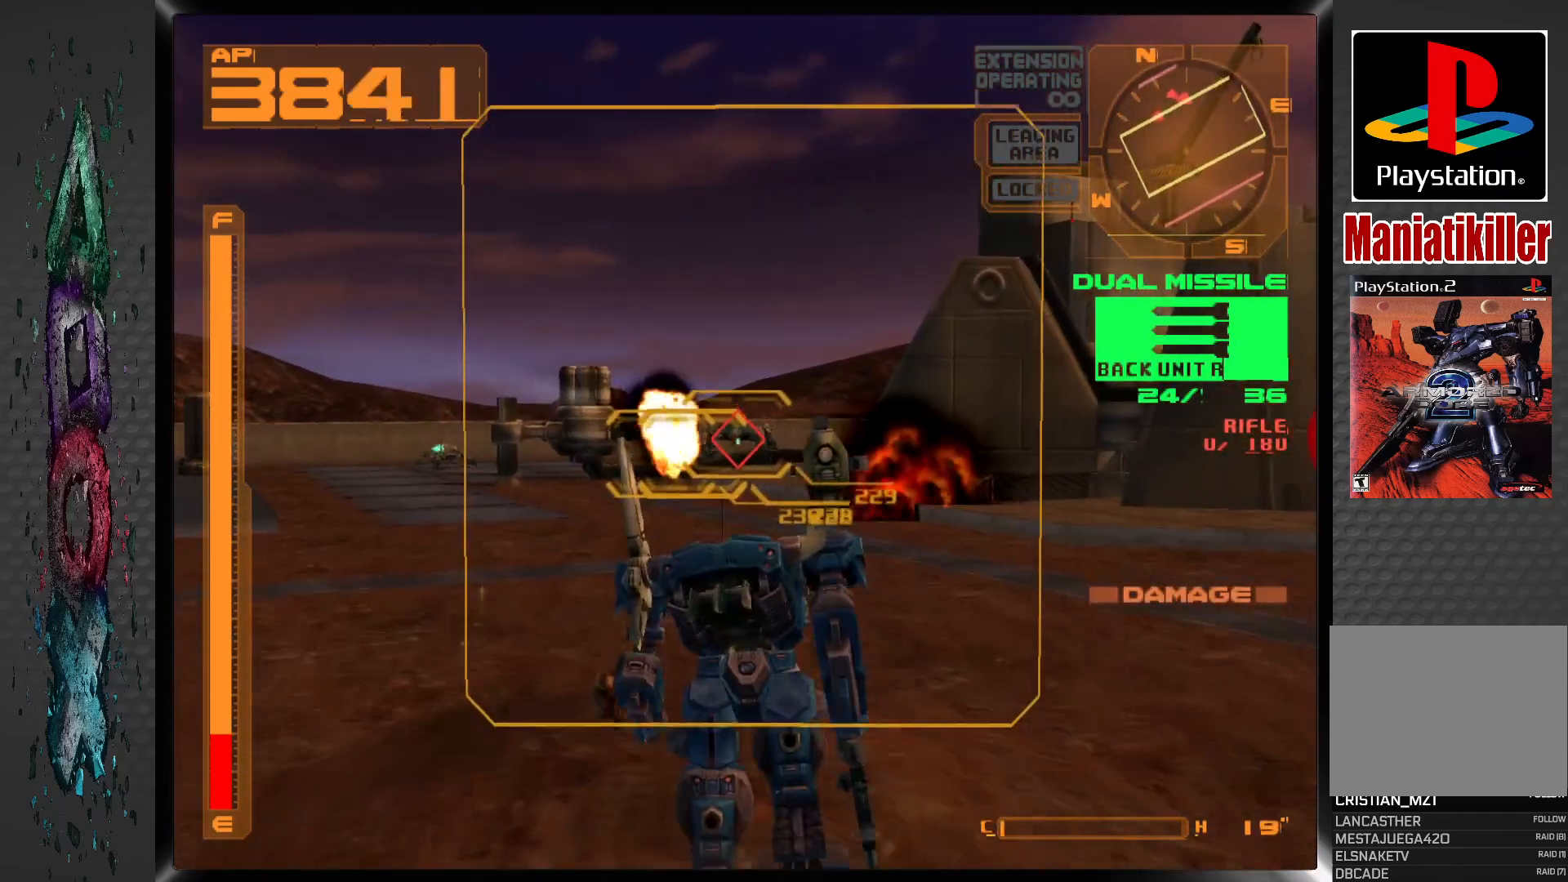
{"buttons": ["DPAD_UP", "DPAD_LEFT"], "left_stick": "center", "right_stick": "center", "events": [[167, "L1", "down"], [250, "DPAD_LEFT", "down"], [500, "L1", "up"]]}
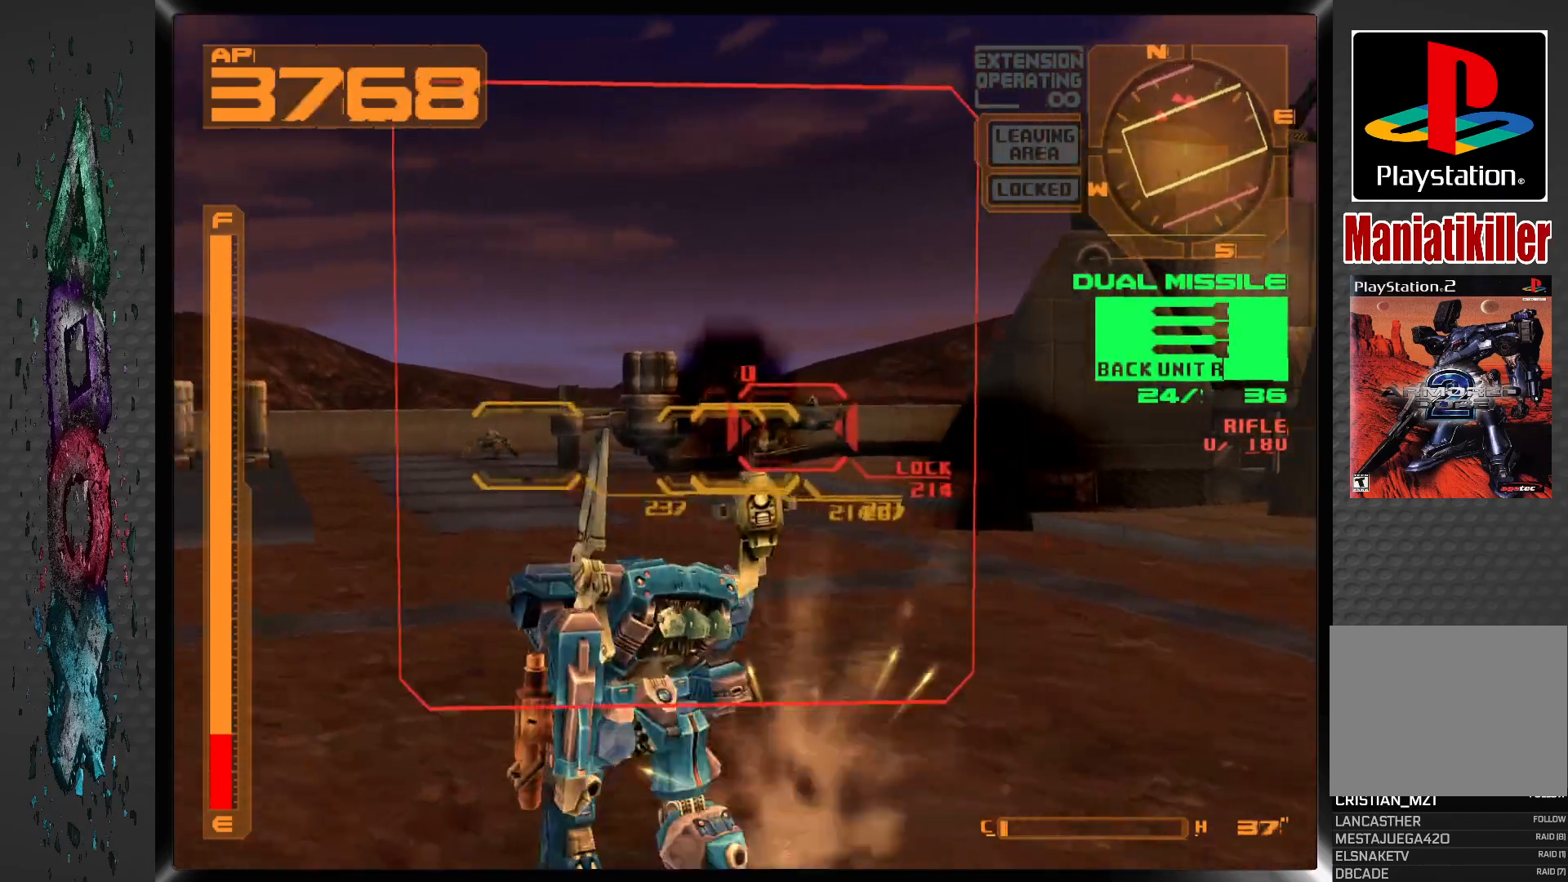
{"buttons": ["CROSS", "DPAD_UP"], "left_stick": "center", "right_stick": "center", "events": [[83, "CROSS", "down"], [333, "DPAD_LEFT", "up"]]}